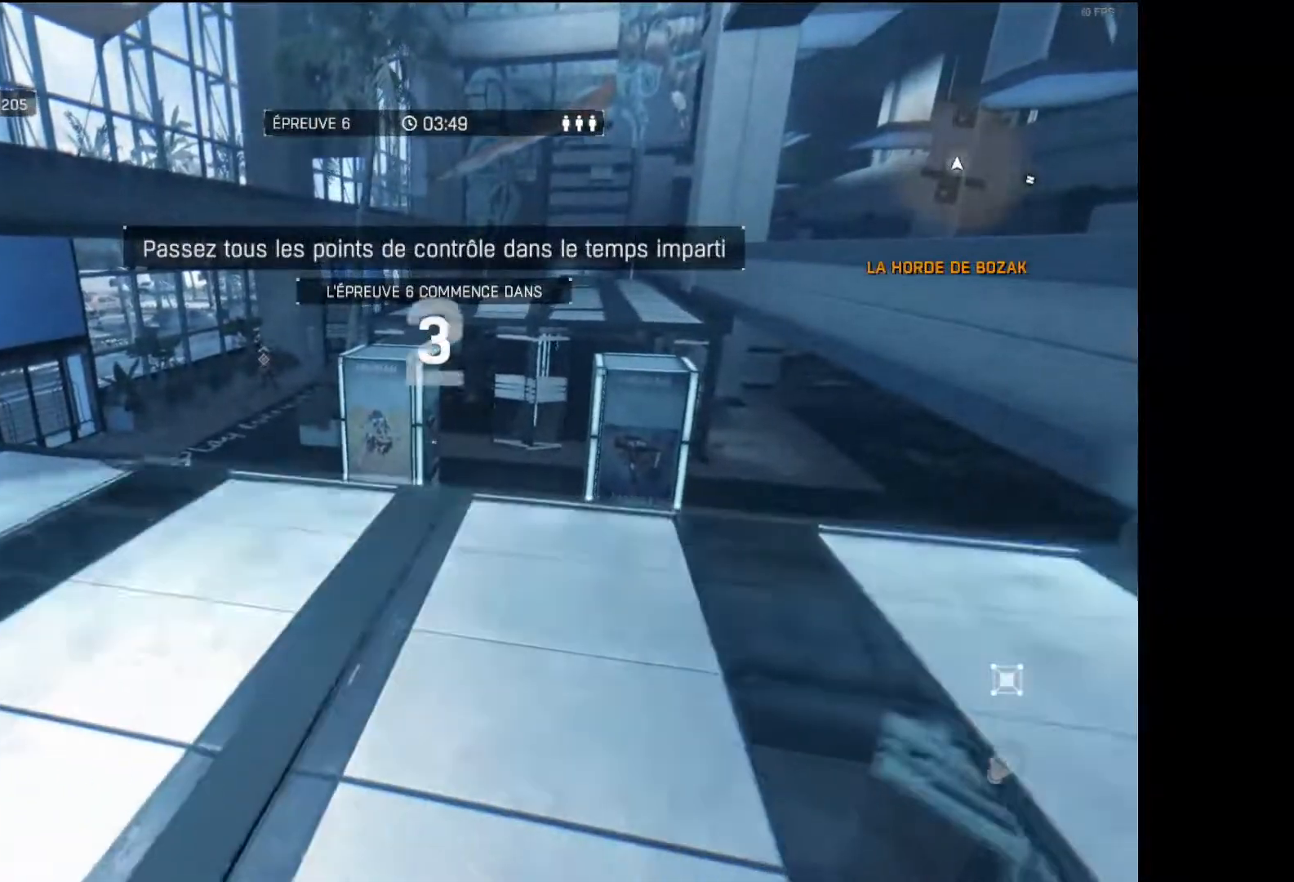
Gameplay with a controller (Xbox layout); each line is a JSON object with the inputs held at the frame after it. "events" lists button and stick changes between this image and that frame as [ms after this image, input, new state], when the widget could be followed in between.
{"buttons": [], "left_stick": "center", "right_stick": "center", "events": [[17, "left_stick", "center"], [150, "right_stick", "center"], [350, "left_stick", "down-right"], [383, "right_stick", "down-right"], [467, "left_stick", "center"], [500, "right_stick", "center"]]}
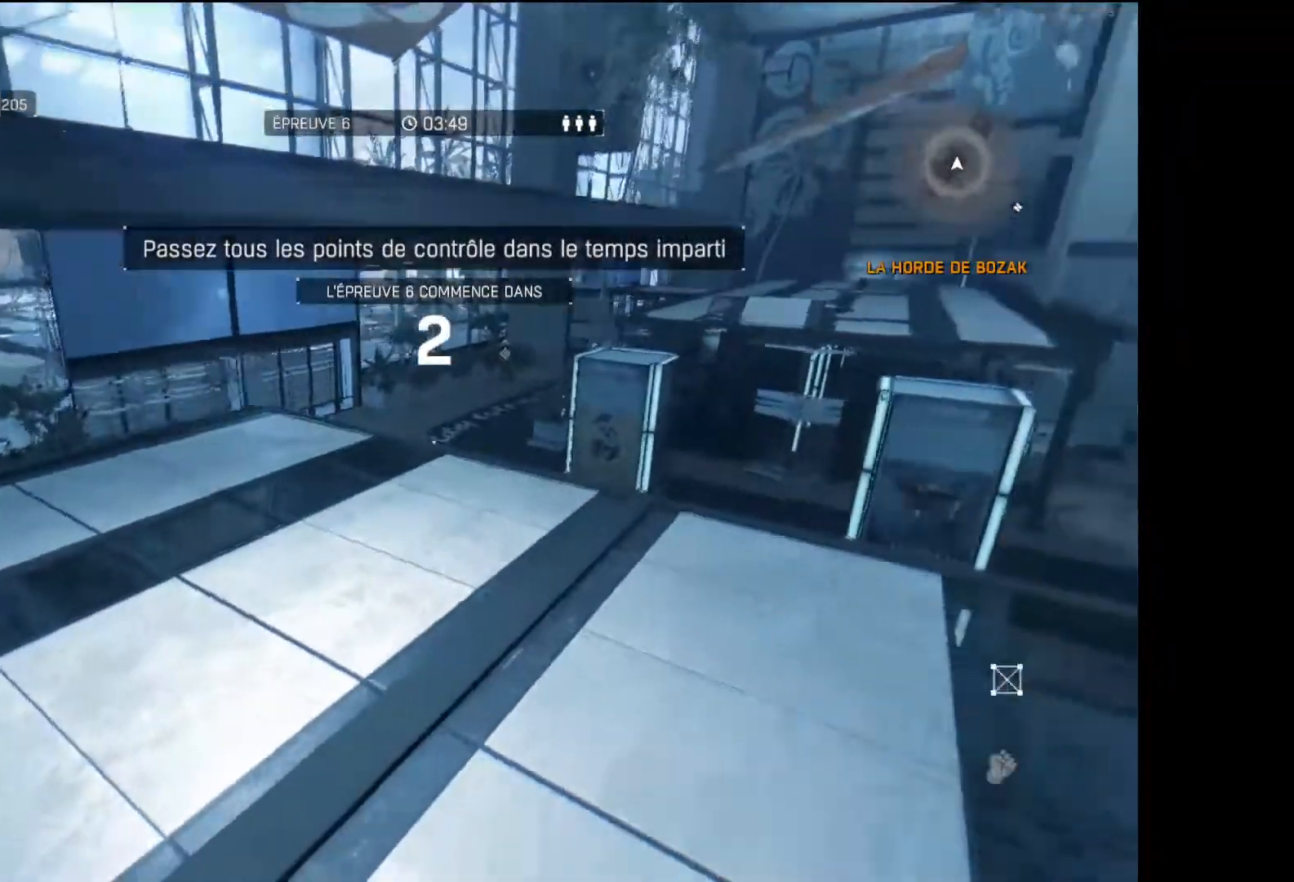
{"buttons": [], "left_stick": "center", "right_stick": "down-right", "events": [[467, "right_stick", "down-right"]]}
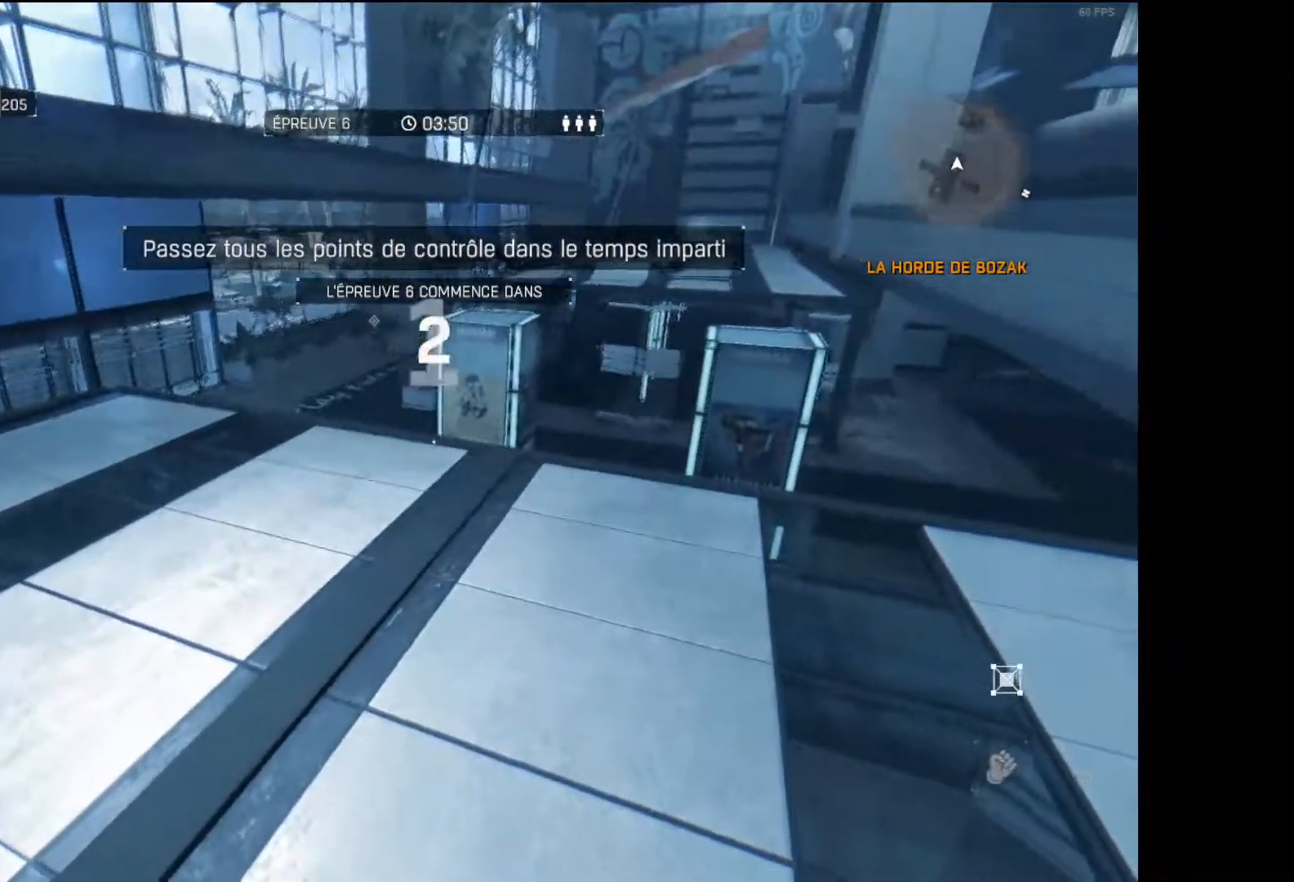
{"buttons": ["L3"], "left_stick": "up", "right_stick": "center", "events": [[50, "right_stick", "center"], [333, "left_stick", "up"], [450, "L3", "down"]]}
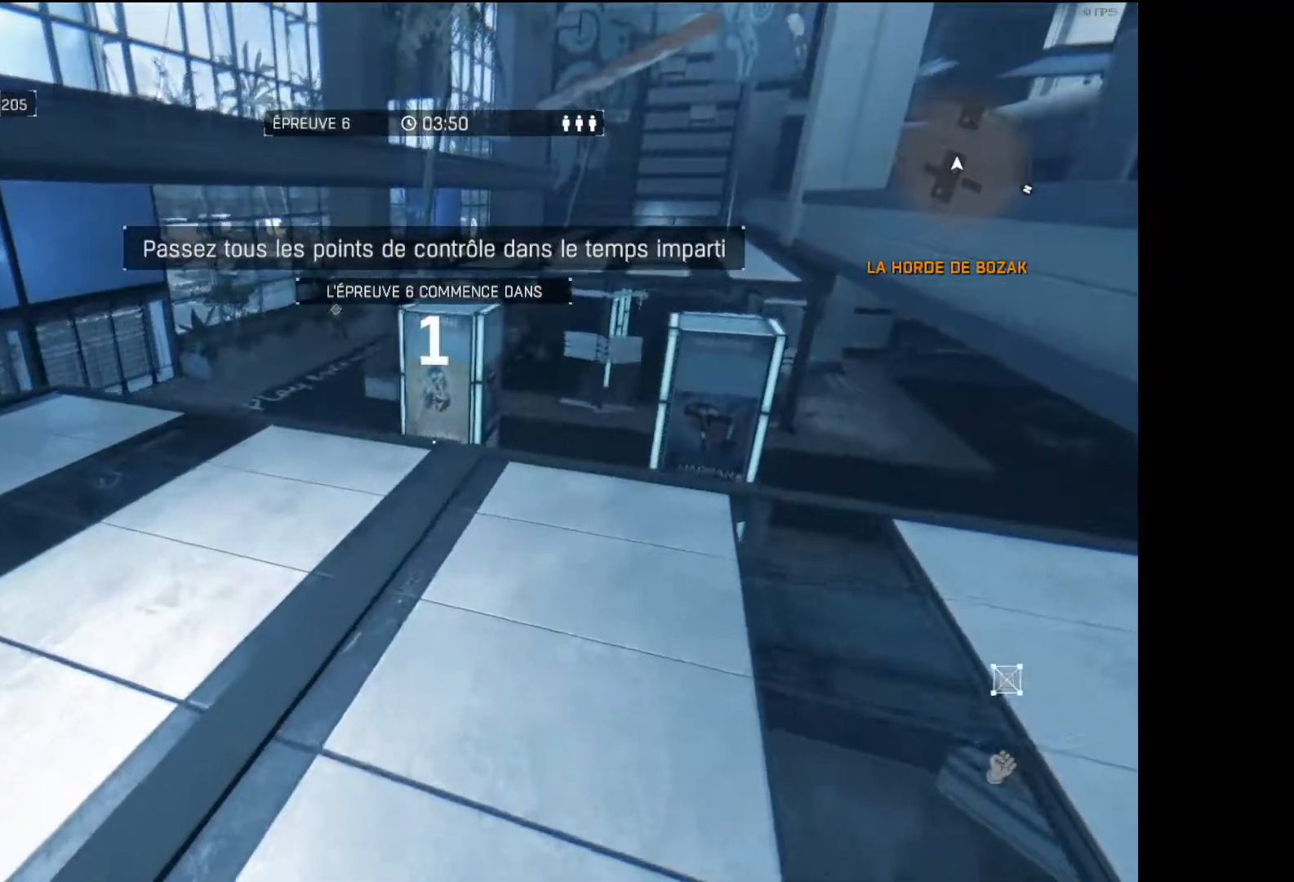
{"buttons": ["L3"], "left_stick": "up", "right_stick": "center", "events": []}
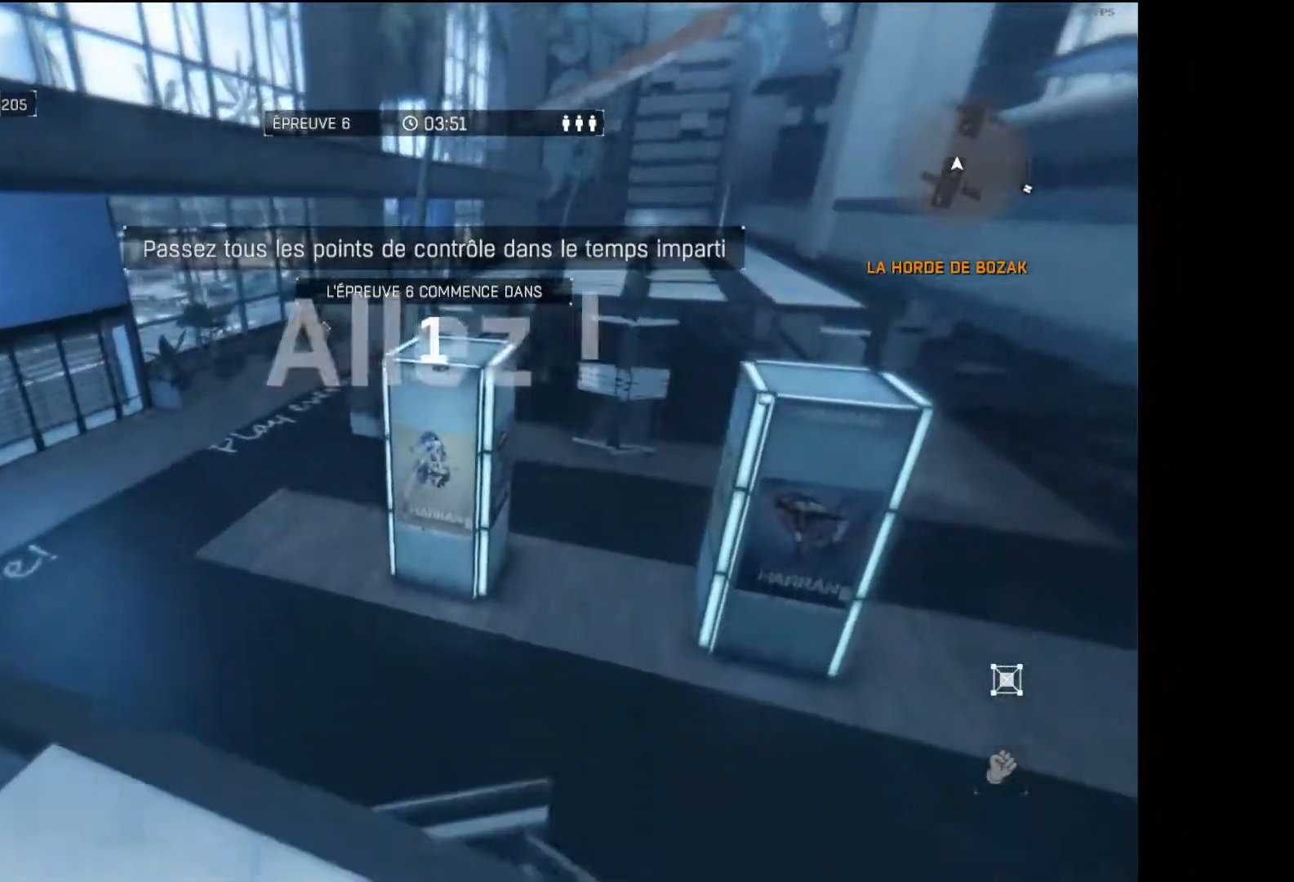
{"buttons": ["R1"], "left_stick": "up", "right_stick": "center", "events": [[100, "L3", "up"], [183, "R1", "down"]]}
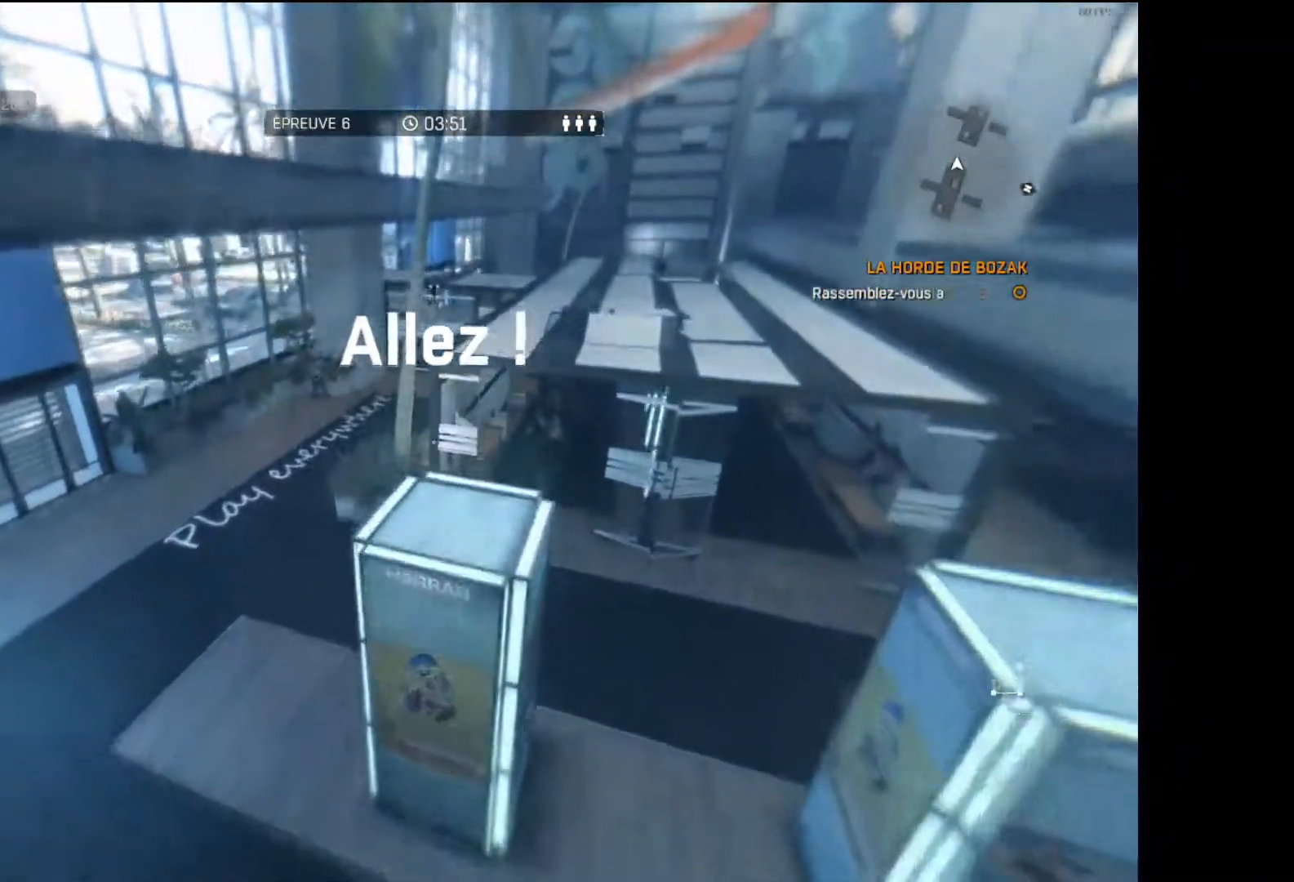
{"buttons": ["R1"], "left_stick": "up", "right_stick": "up-left", "events": [[450, "right_stick", "up-left"]]}
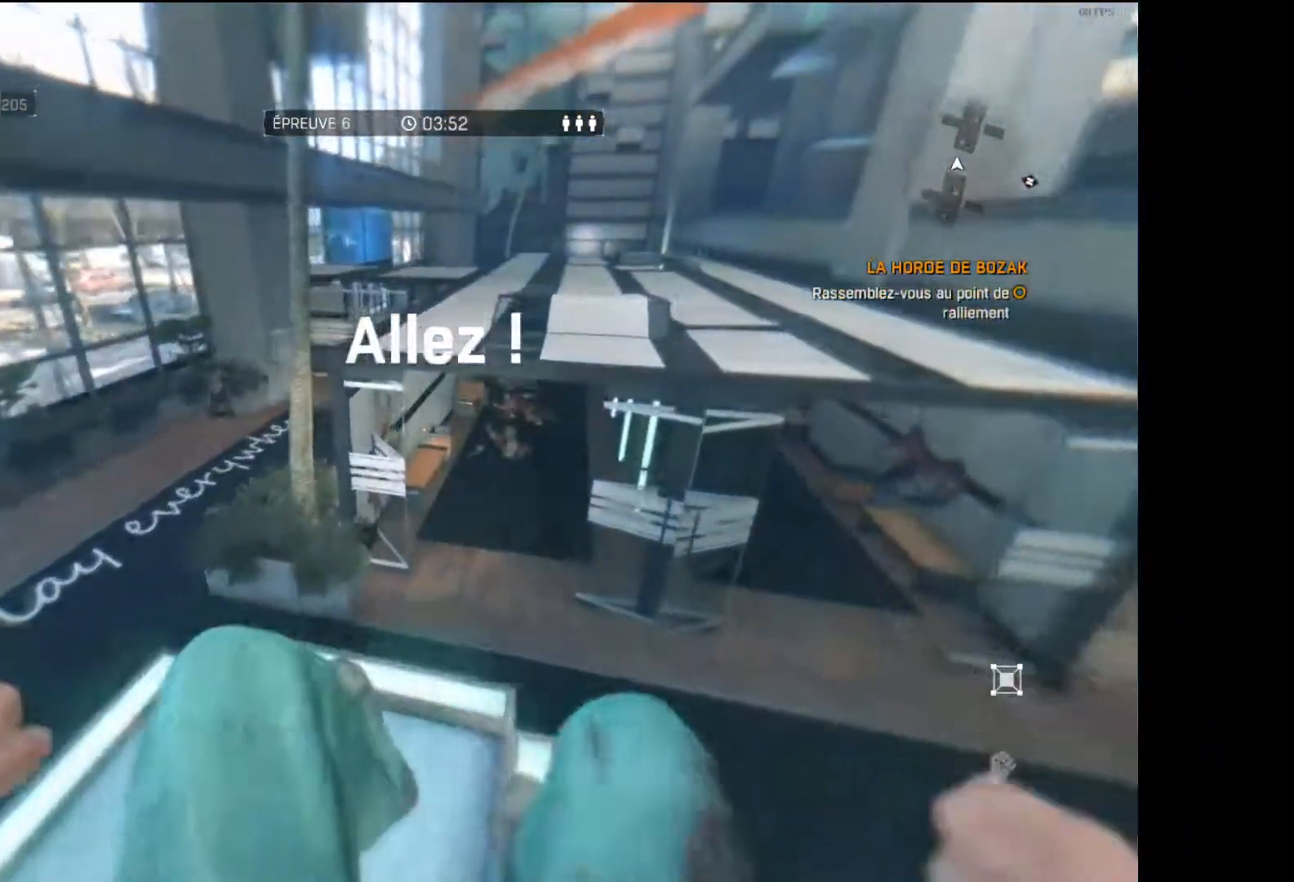
{"buttons": ["R1"], "left_stick": "up", "right_stick": "up-left"}
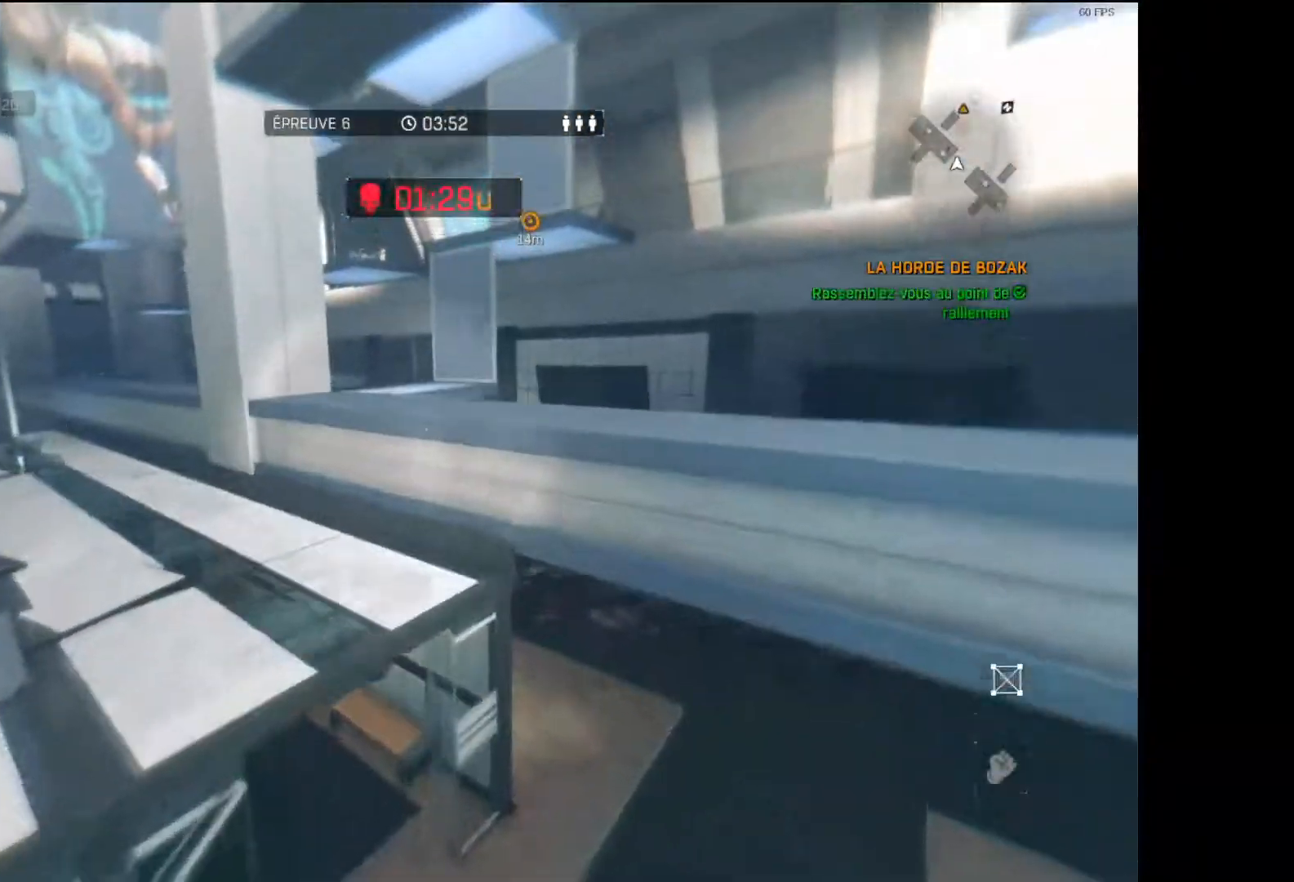
{"buttons": ["R1"], "left_stick": "up", "right_stick": "center", "events": [[100, "right_stick", "center"]]}
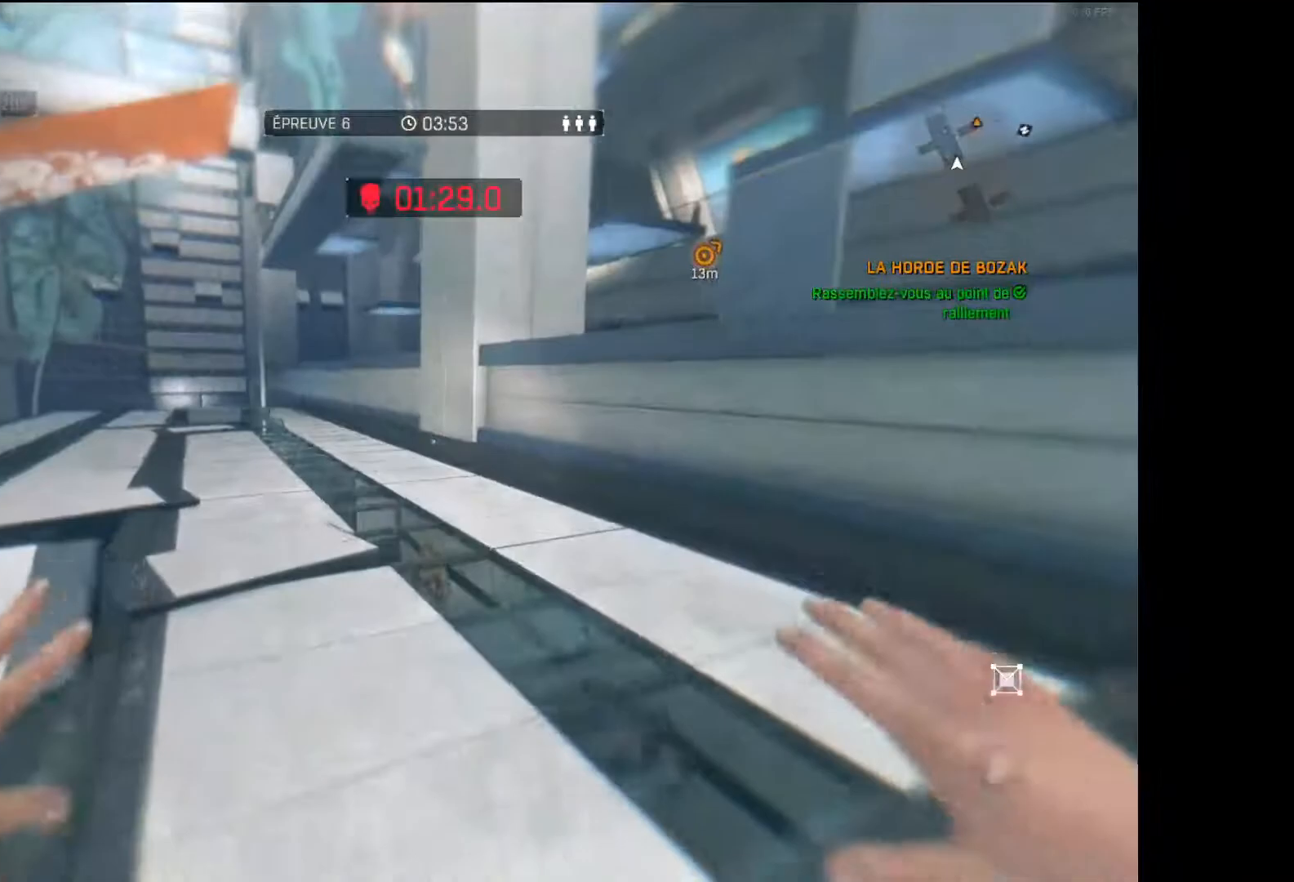
{"buttons": ["R1"], "left_stick": "up", "right_stick": "right", "events": [[183, "right_stick", "right"], [217, "R1", "up"], [333, "right_stick", "center"], [350, "R1", "down"], [500, "right_stick", "right"]]}
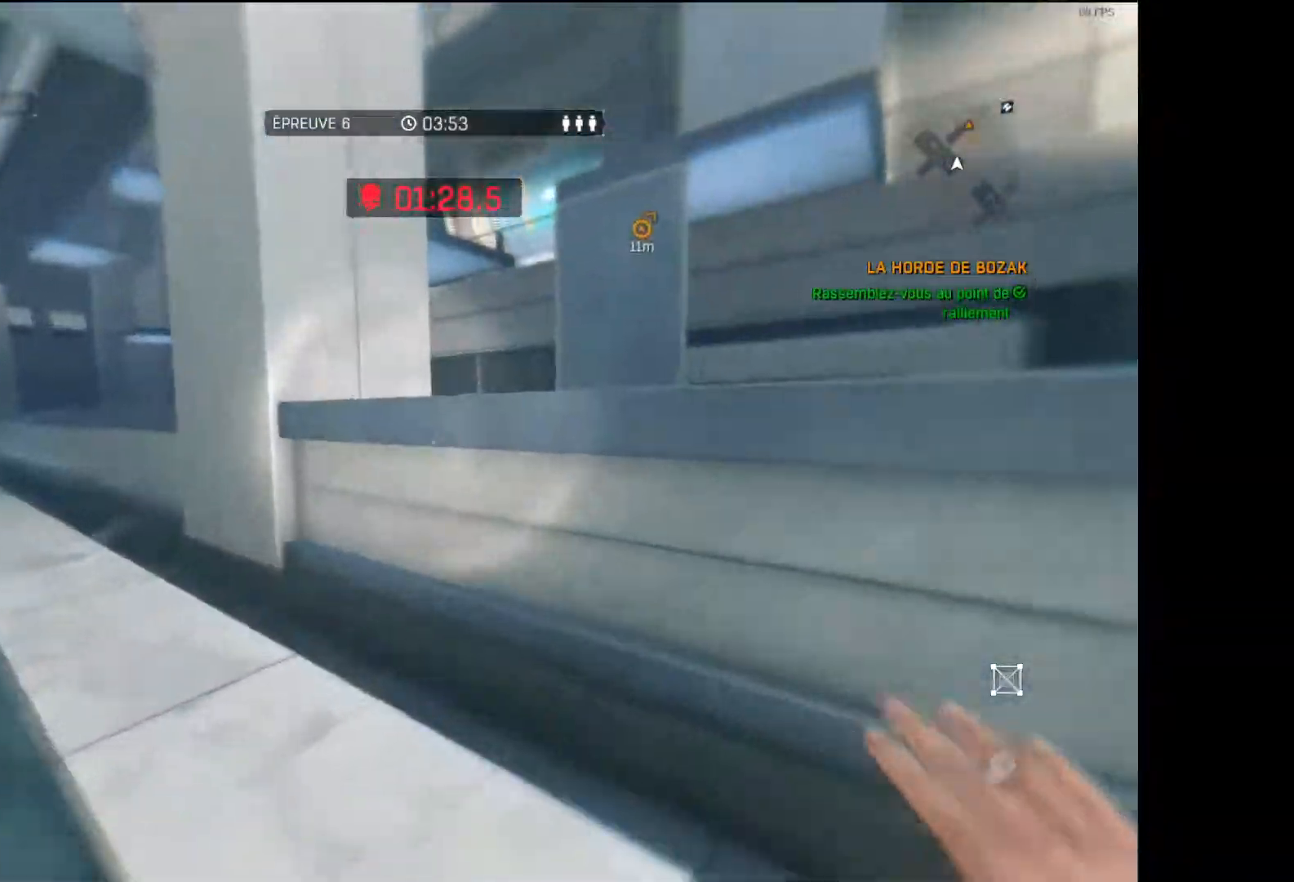
{"buttons": ["R1"], "left_stick": "up", "right_stick": "center", "events": [[117, "right_stick", "center"]]}
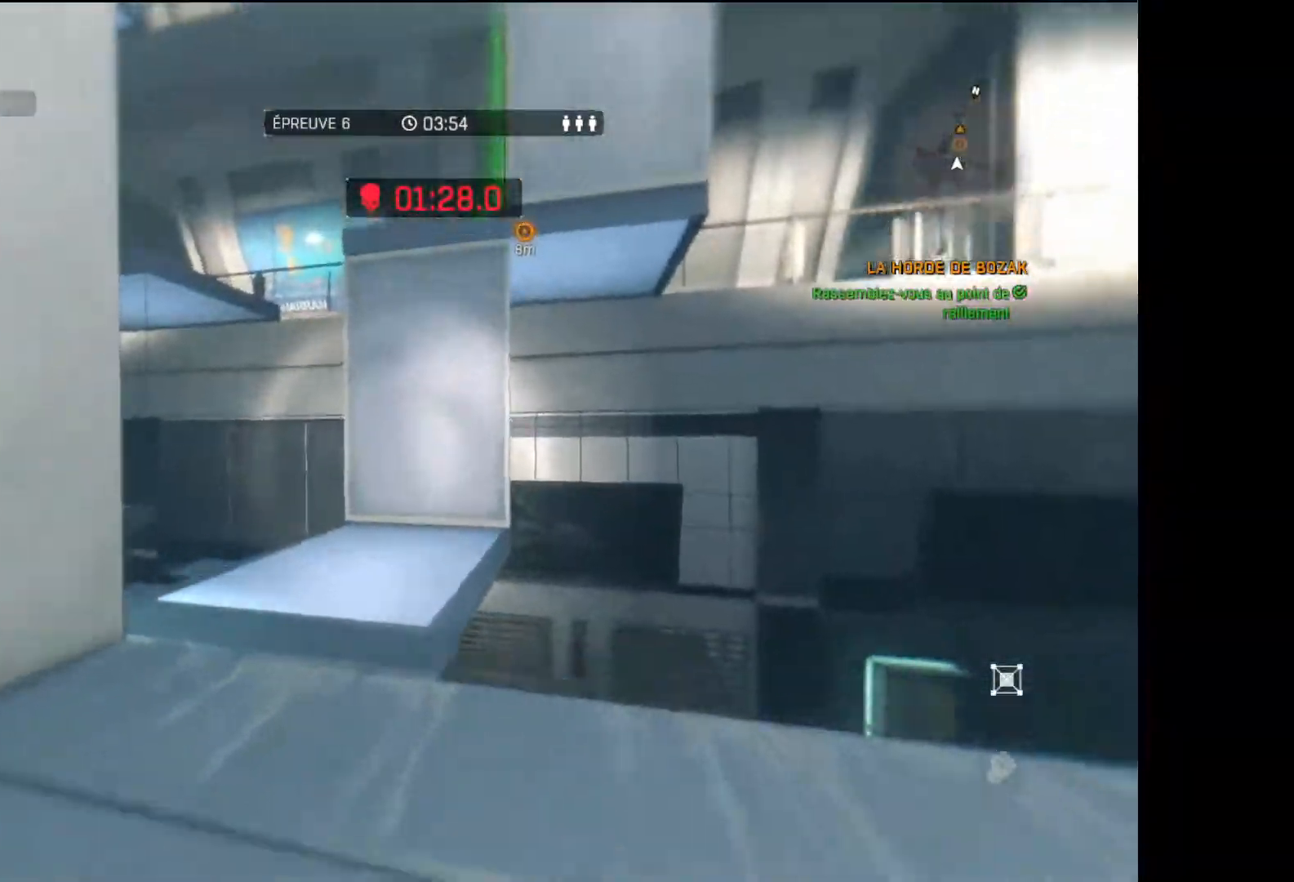
{"buttons": [], "left_stick": "up", "right_stick": "center", "events": [[183, "R1", "up"], [217, "right_stick", "up"], [350, "right_stick", "center"]]}
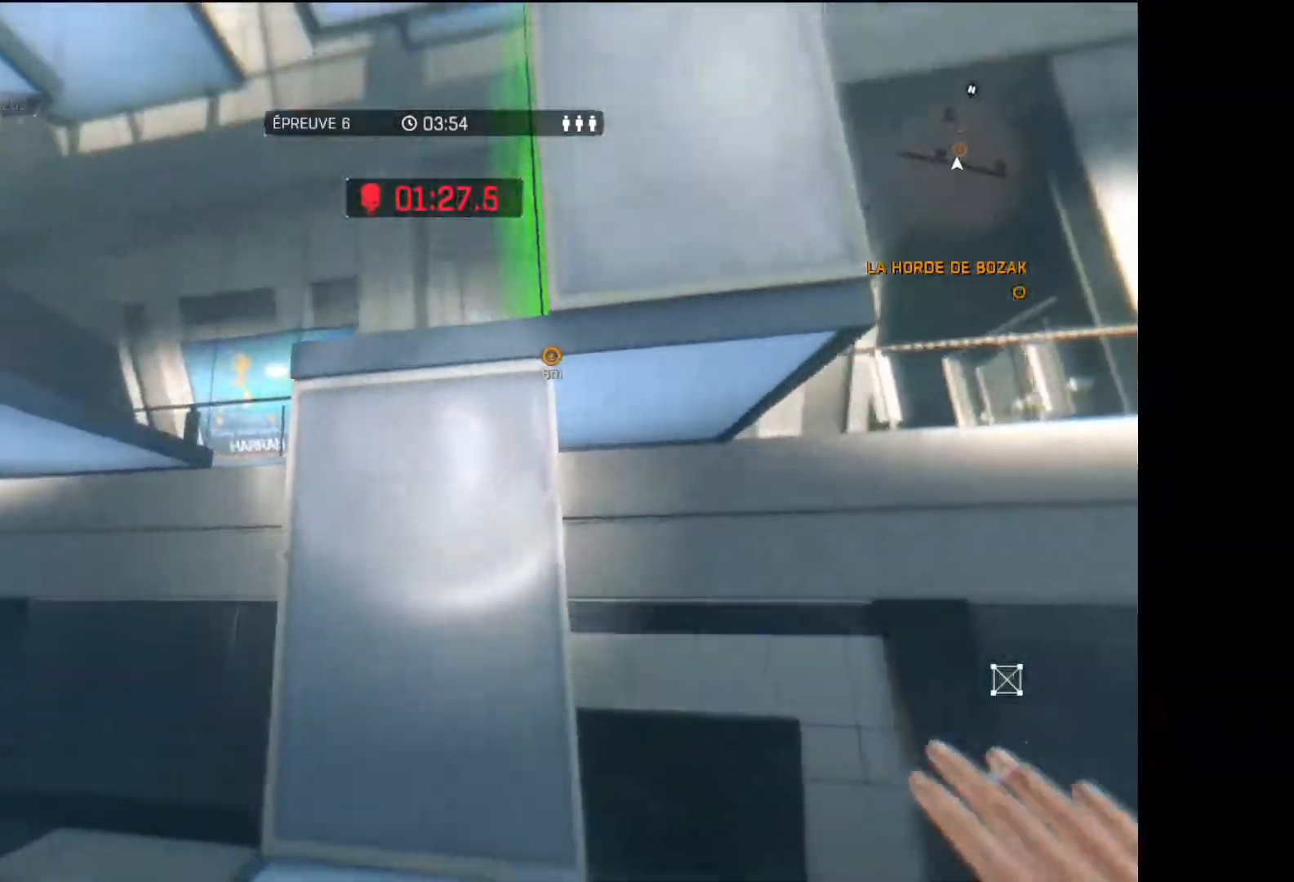
{"buttons": ["R1"], "left_stick": "up", "right_stick": "up", "events": [[83, "R1", "down"], [83, "R2", "down"], [100, "right_stick", "up"], [250, "R2", "up"], [250, "right_stick", "center"], [400, "right_stick", "up"]]}
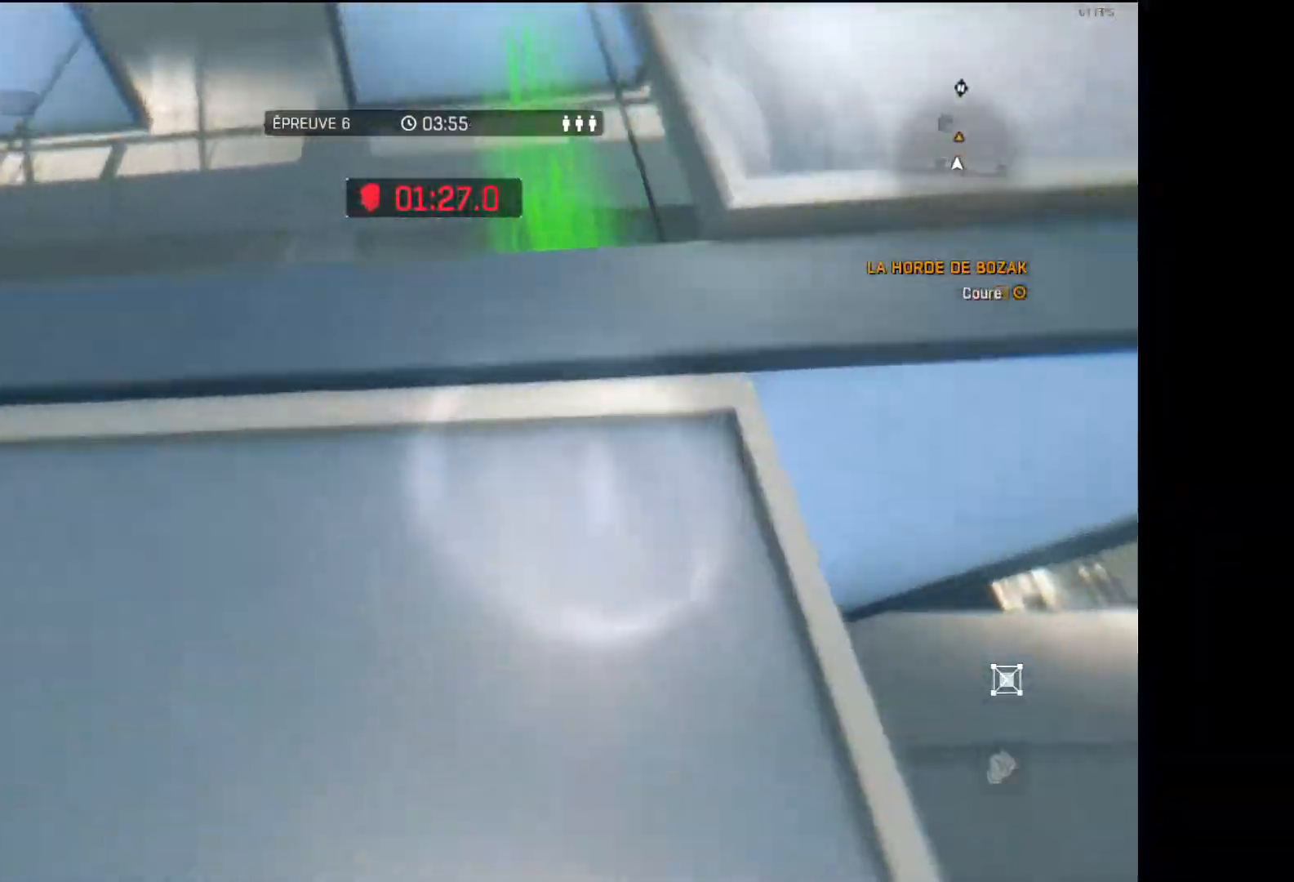
{"buttons": [], "left_stick": "up", "right_stick": "center", "events": [[250, "right_stick", "center"], [300, "R1", "up"]]}
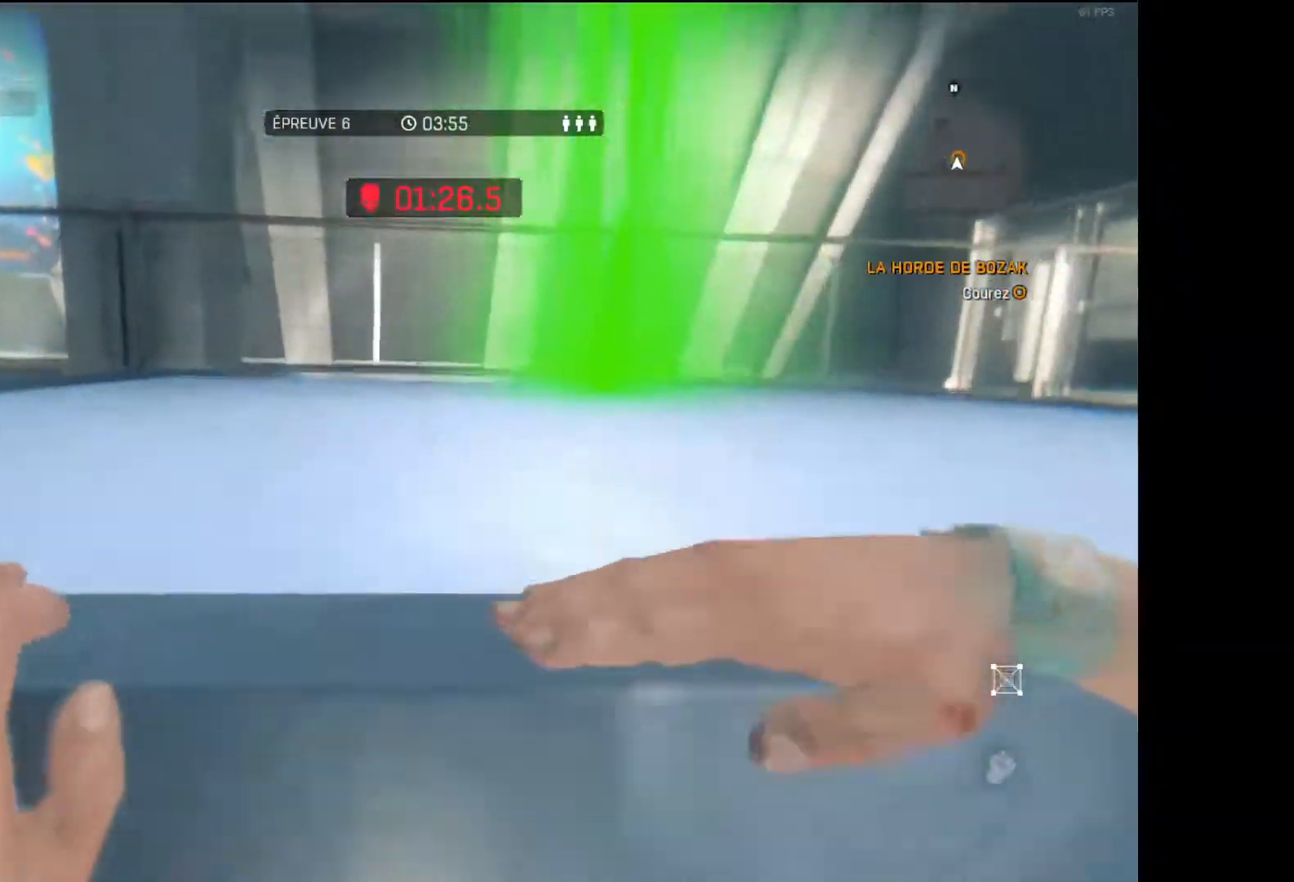
{"buttons": ["R1"], "left_stick": "up", "right_stick": "up-right", "events": [[150, "R1", "down"], [150, "right_stick", "up-right"]]}
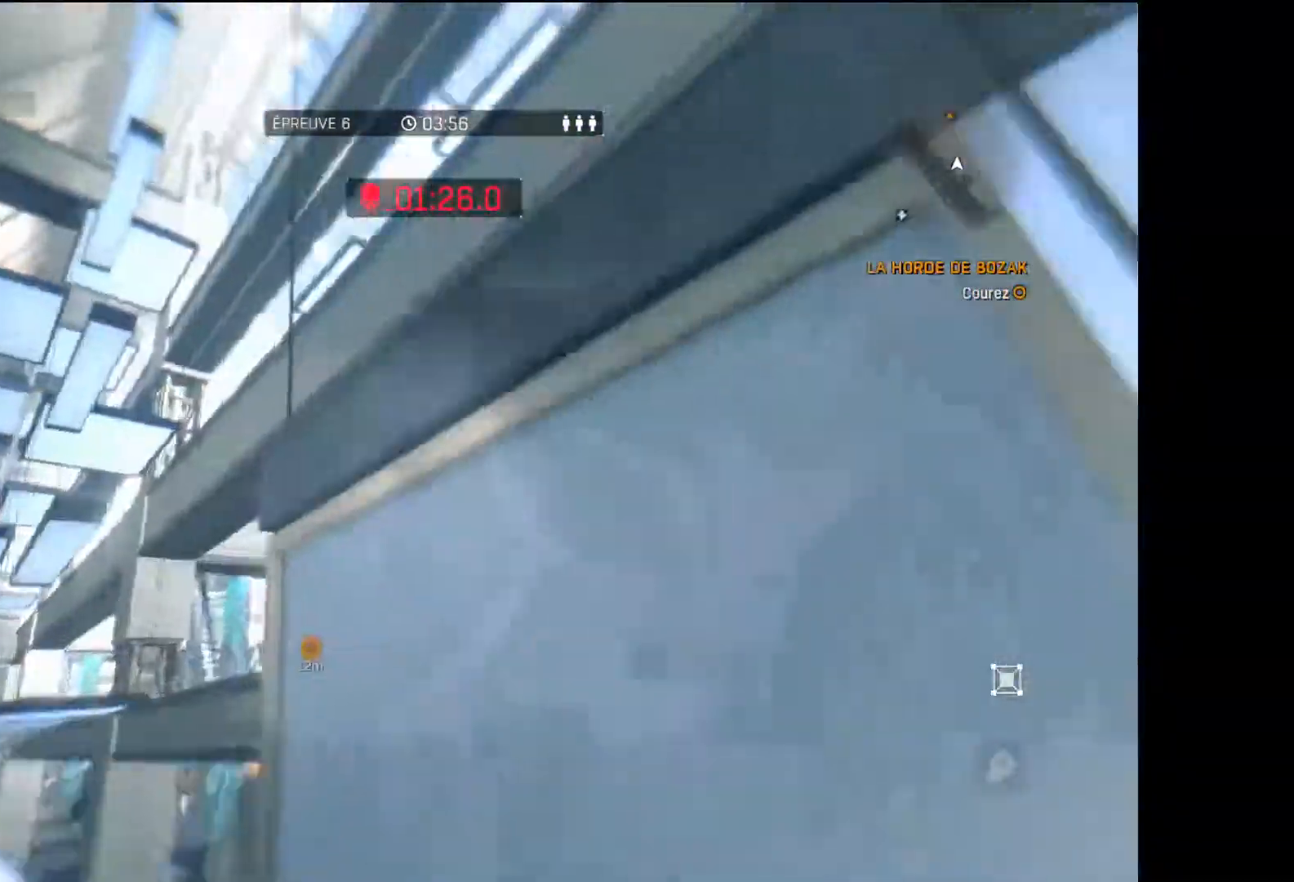
{"buttons": [], "left_stick": "up", "right_stick": "center", "events": [[17, "right_stick", "center"], [150, "R2", "down"], [200, "R2", "up"], [383, "R1", "up"]]}
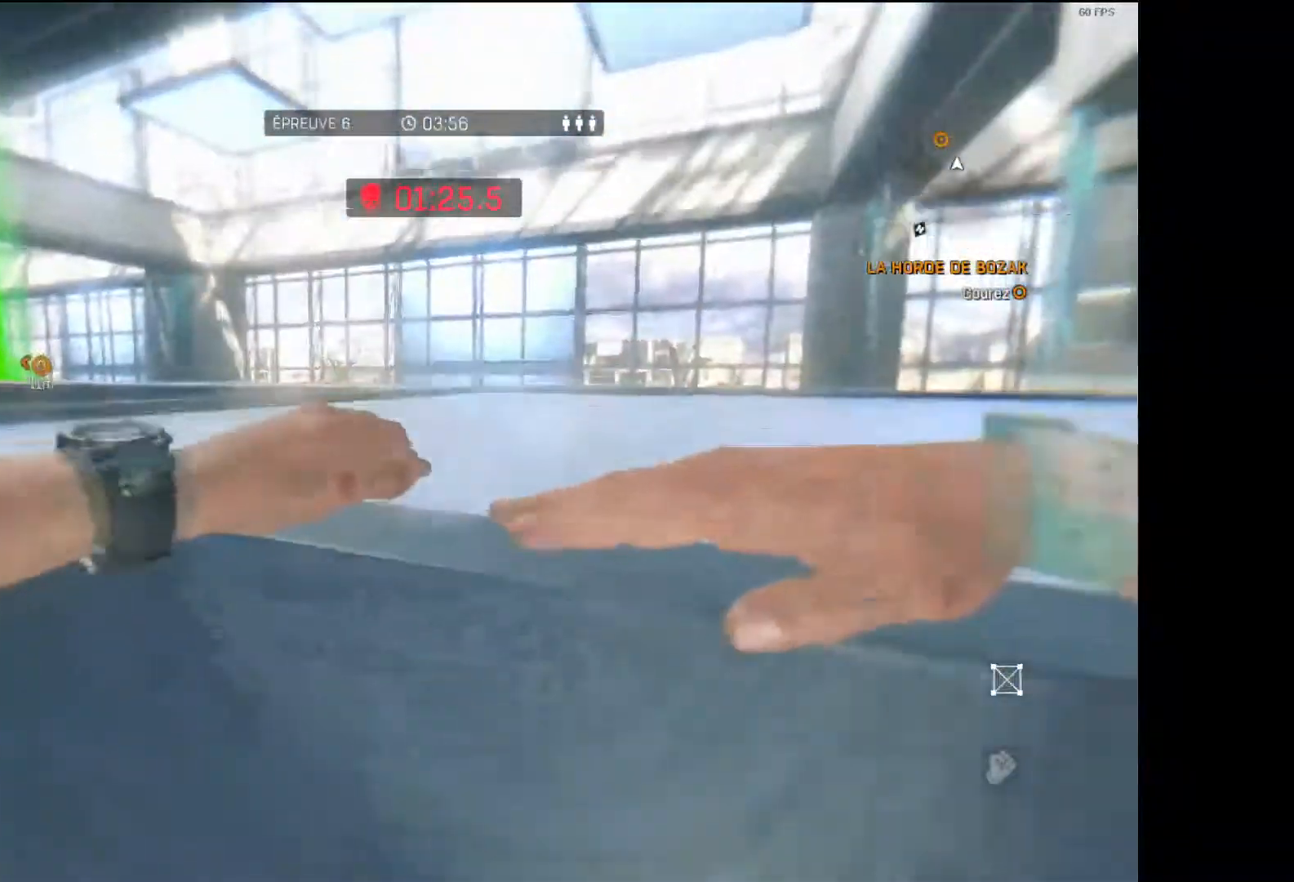
{"buttons": [], "left_stick": "up", "right_stick": "down", "events": [[83, "right_stick", "down"], [233, "right_stick", "center"], [417, "right_stick", "down"]]}
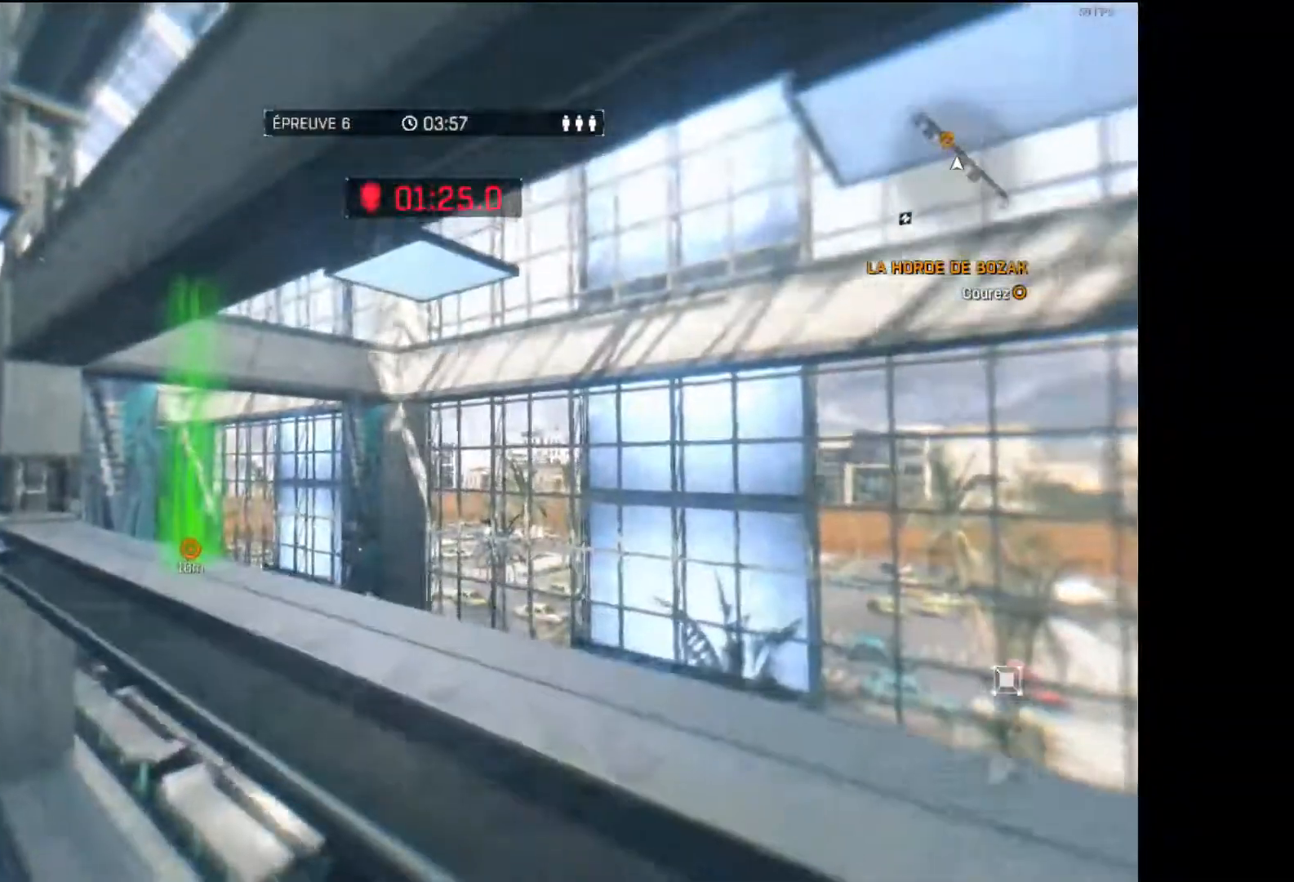
{"buttons": [], "left_stick": "up", "right_stick": "center", "events": [[67, "right_stick", "center"], [100, "R1", "down"], [433, "R1", "up"]]}
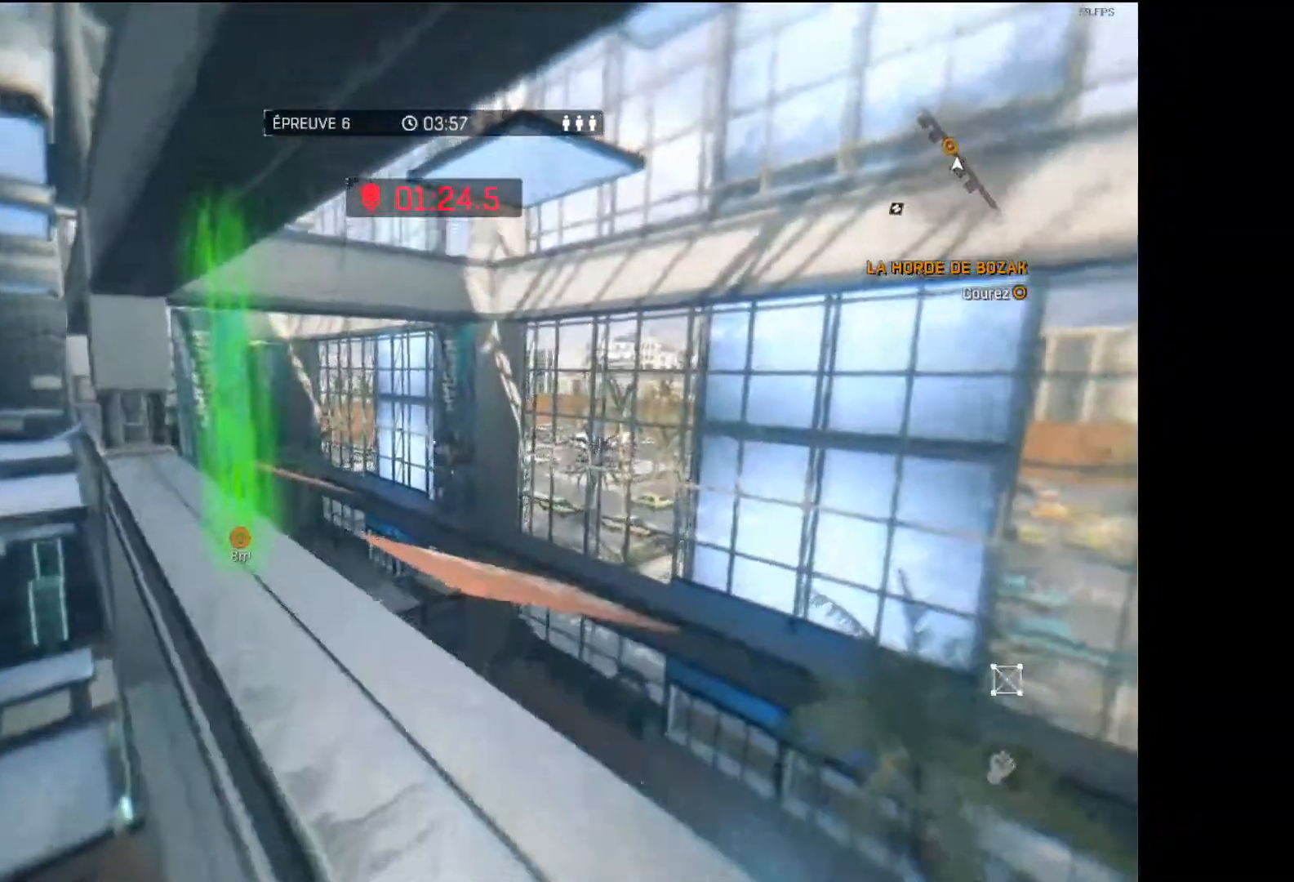
{"buttons": [], "left_stick": "up", "right_stick": "center", "events": [[217, "right_stick", "left"], [333, "right_stick", "center"]]}
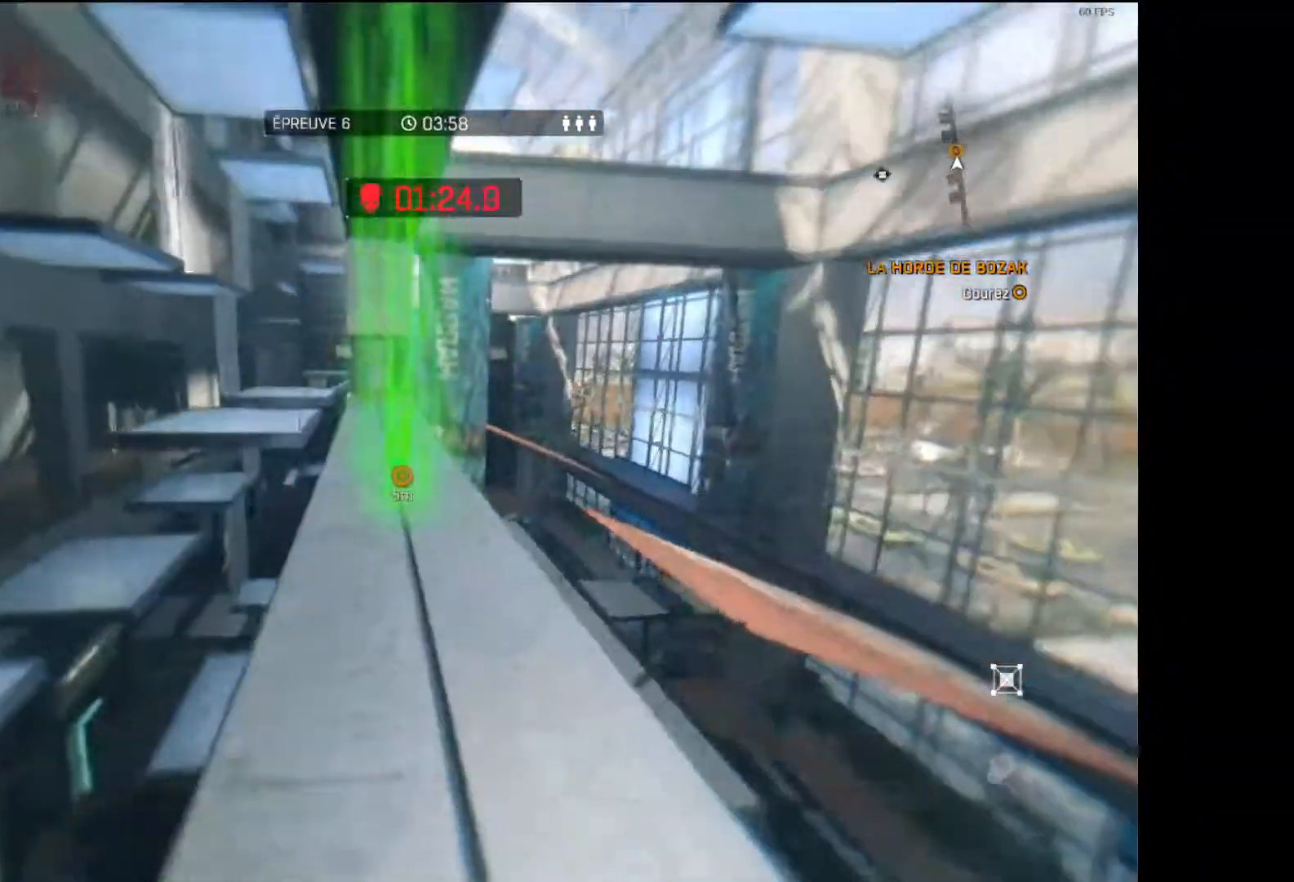
{"buttons": [], "left_stick": "up", "right_stick": "center", "events": [[167, "right_stick", "left"], [300, "right_stick", "center"]]}
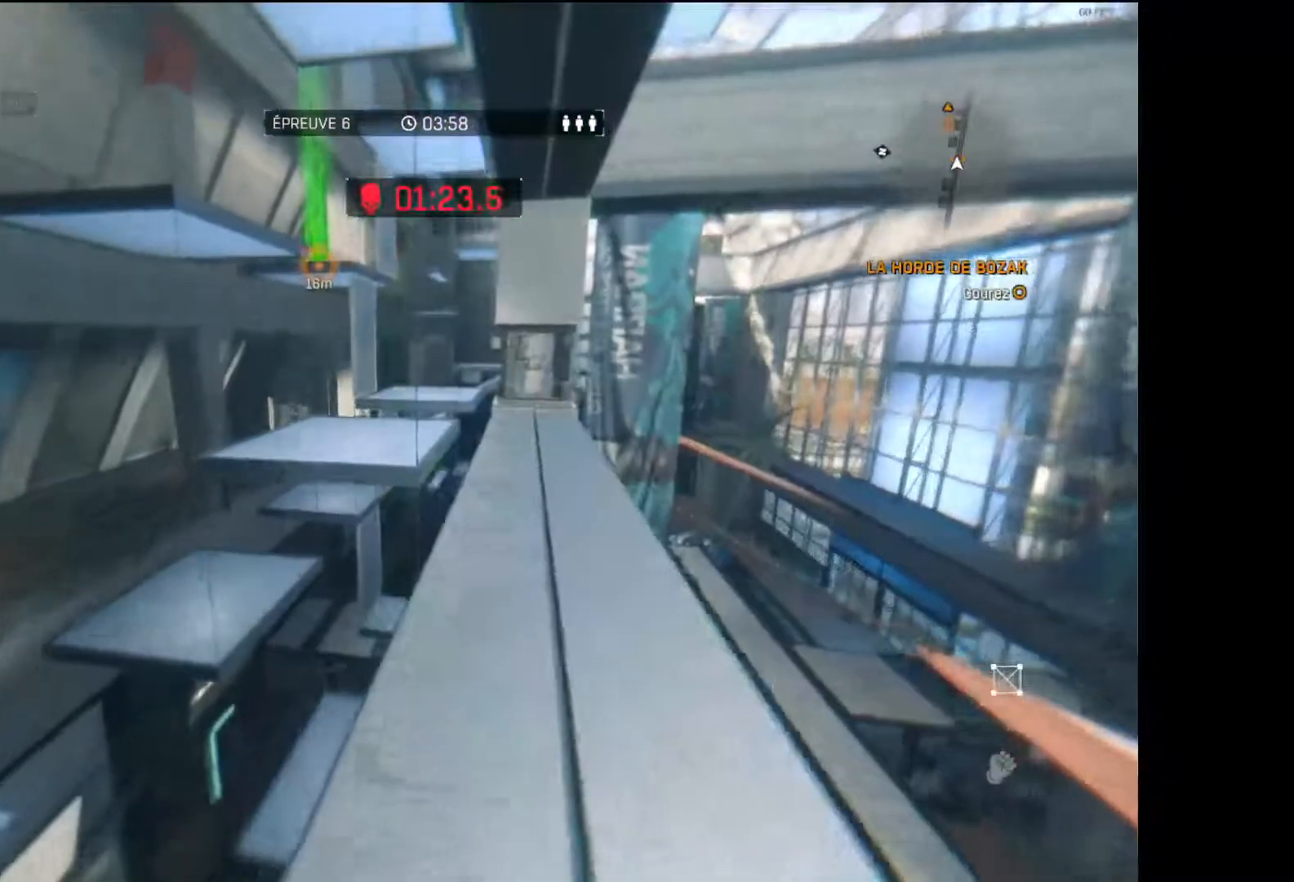
{"buttons": ["R1"], "left_stick": "up", "right_stick": "center", "events": [[17, "right_stick", "left"], [100, "R1", "down"], [200, "right_stick", "center"]]}
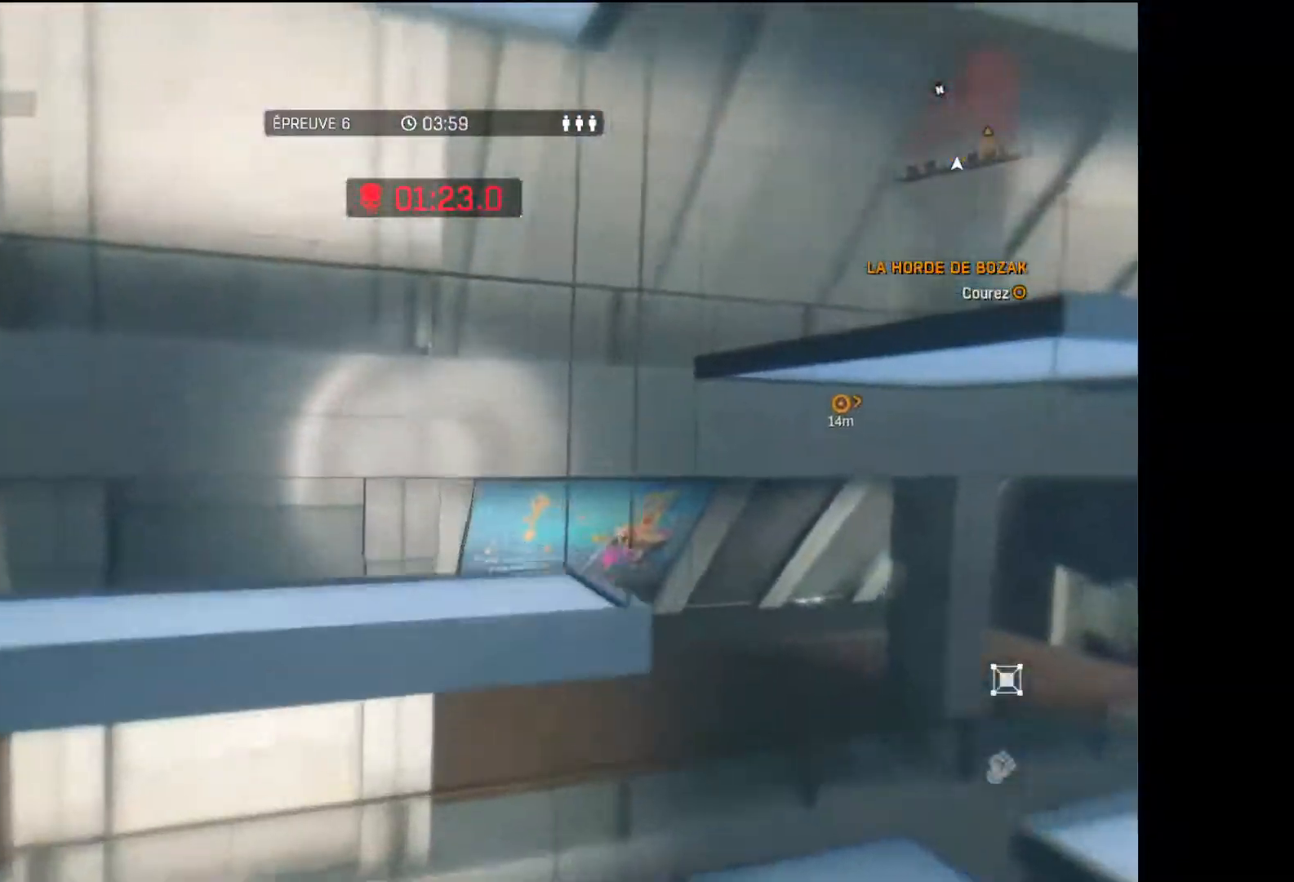
{"buttons": ["R1"], "left_stick": "up", "right_stick": "center", "events": [[117, "right_stick", "right"], [233, "right_stick", "center"], [300, "R1", "up"], [333, "right_stick", "right"], [400, "R1", "down"], [467, "right_stick", "center"]]}
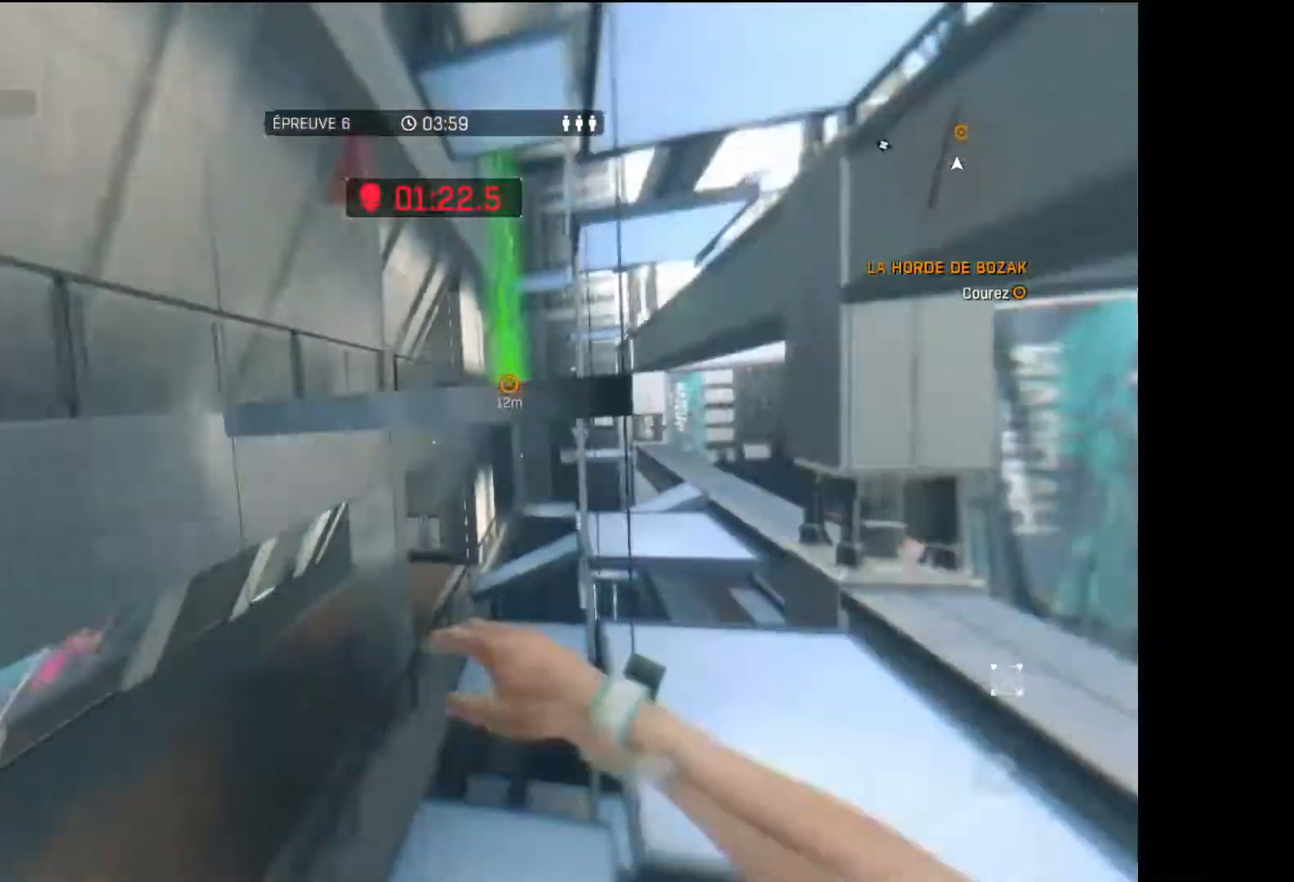
{"buttons": ["R1"], "left_stick": "up", "right_stick": "center", "events": [[183, "right_stick", "right"], [283, "right_stick", "center"], [350, "R2", "down"], [400, "R2", "up"]]}
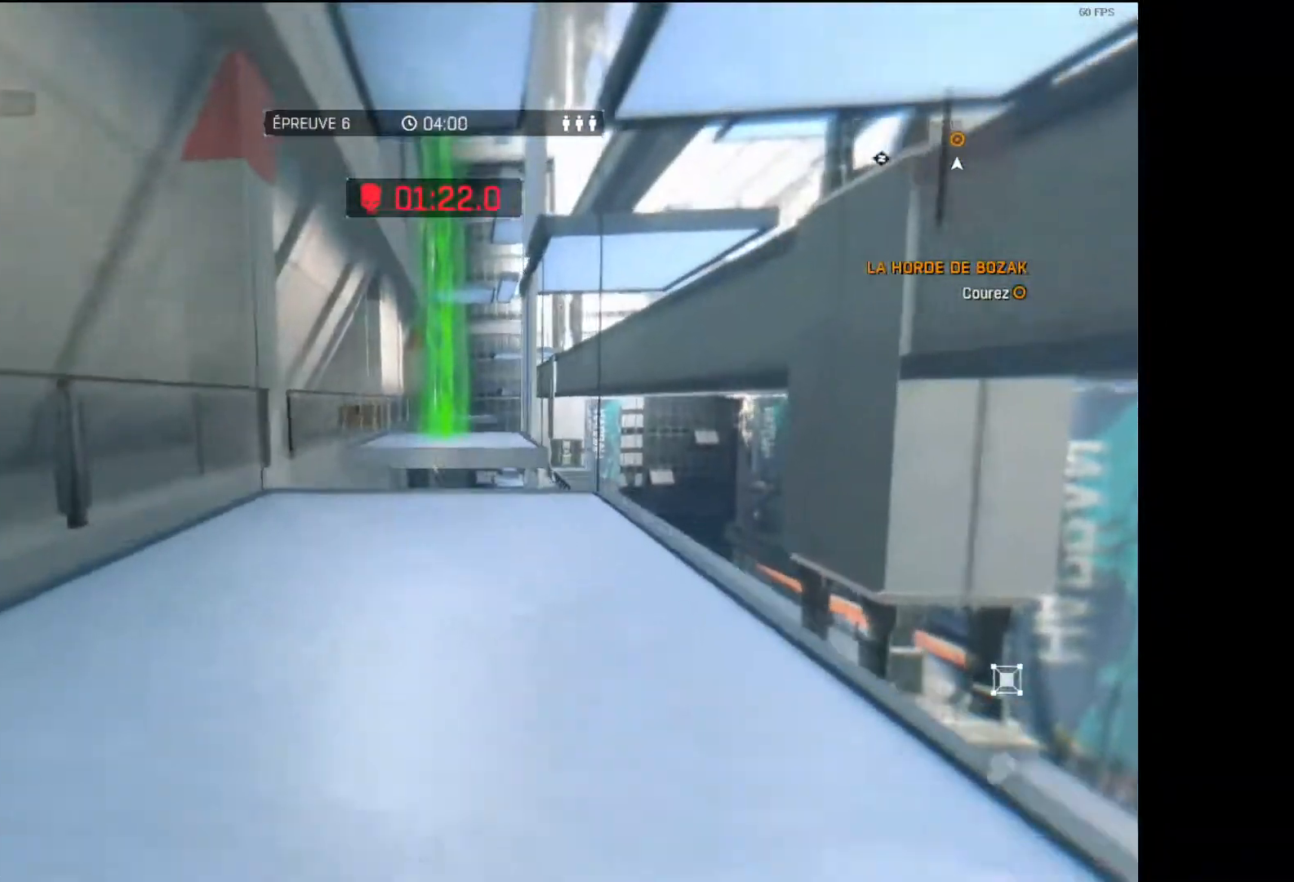
{"buttons": [], "left_stick": "up", "right_stick": "center", "events": [[150, "R1", "up"], [333, "right_stick", "right"], [450, "right_stick", "center"]]}
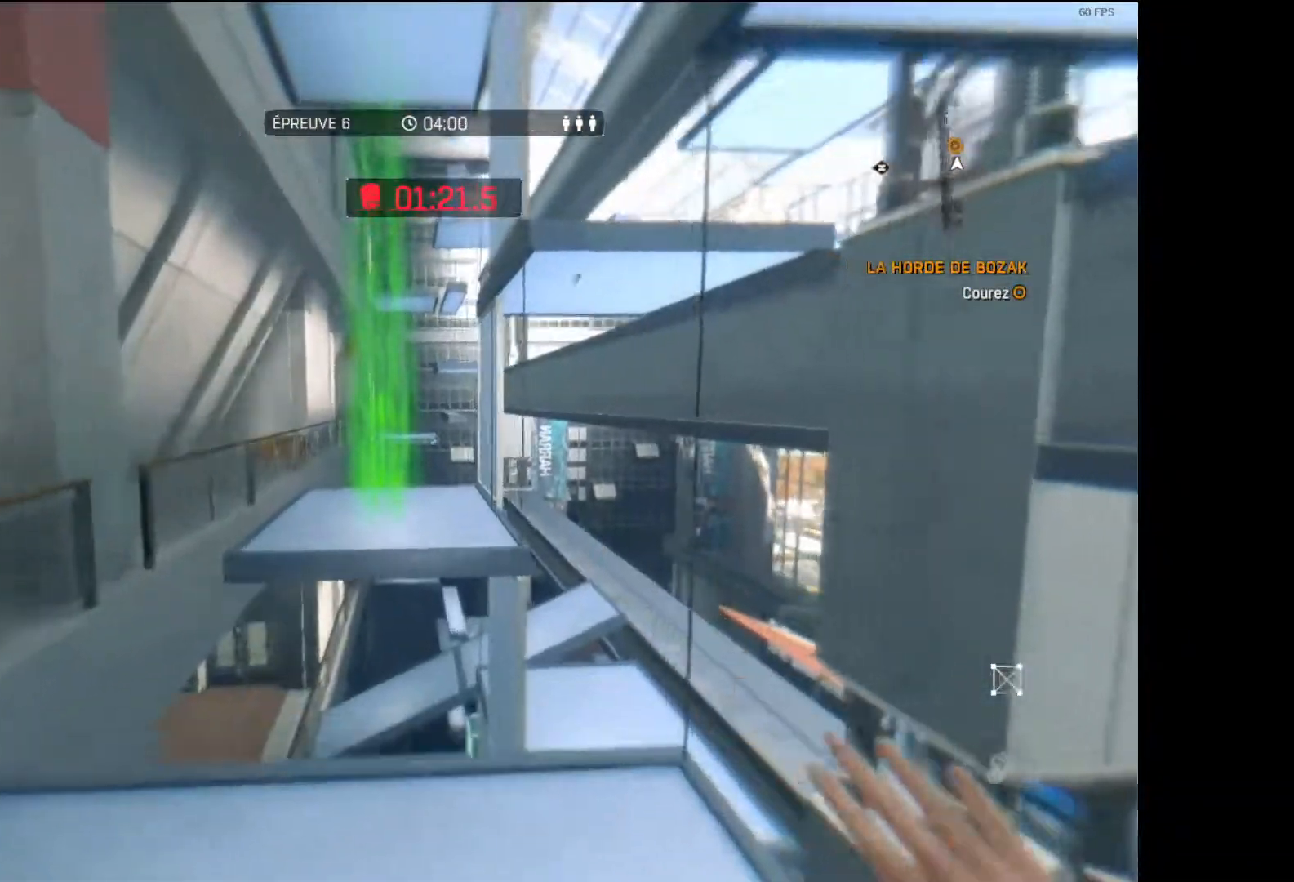
{"buttons": [], "left_stick": "up", "right_stick": "center", "events": [[150, "R1", "down"], [333, "R1", "up"]]}
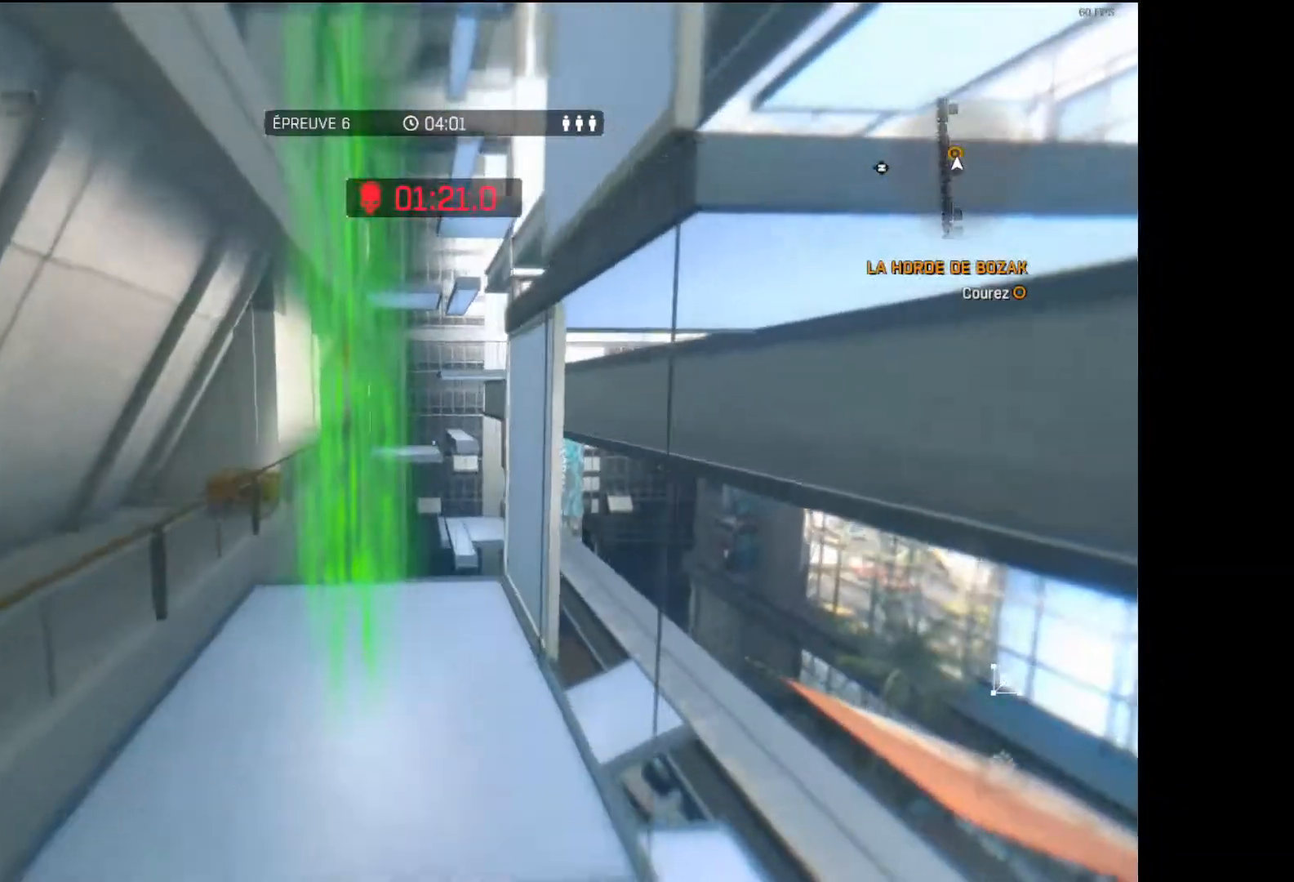
{"buttons": [], "left_stick": "up", "right_stick": "center", "events": [[150, "right_stick", "up"], [250, "right_stick", "center"]]}
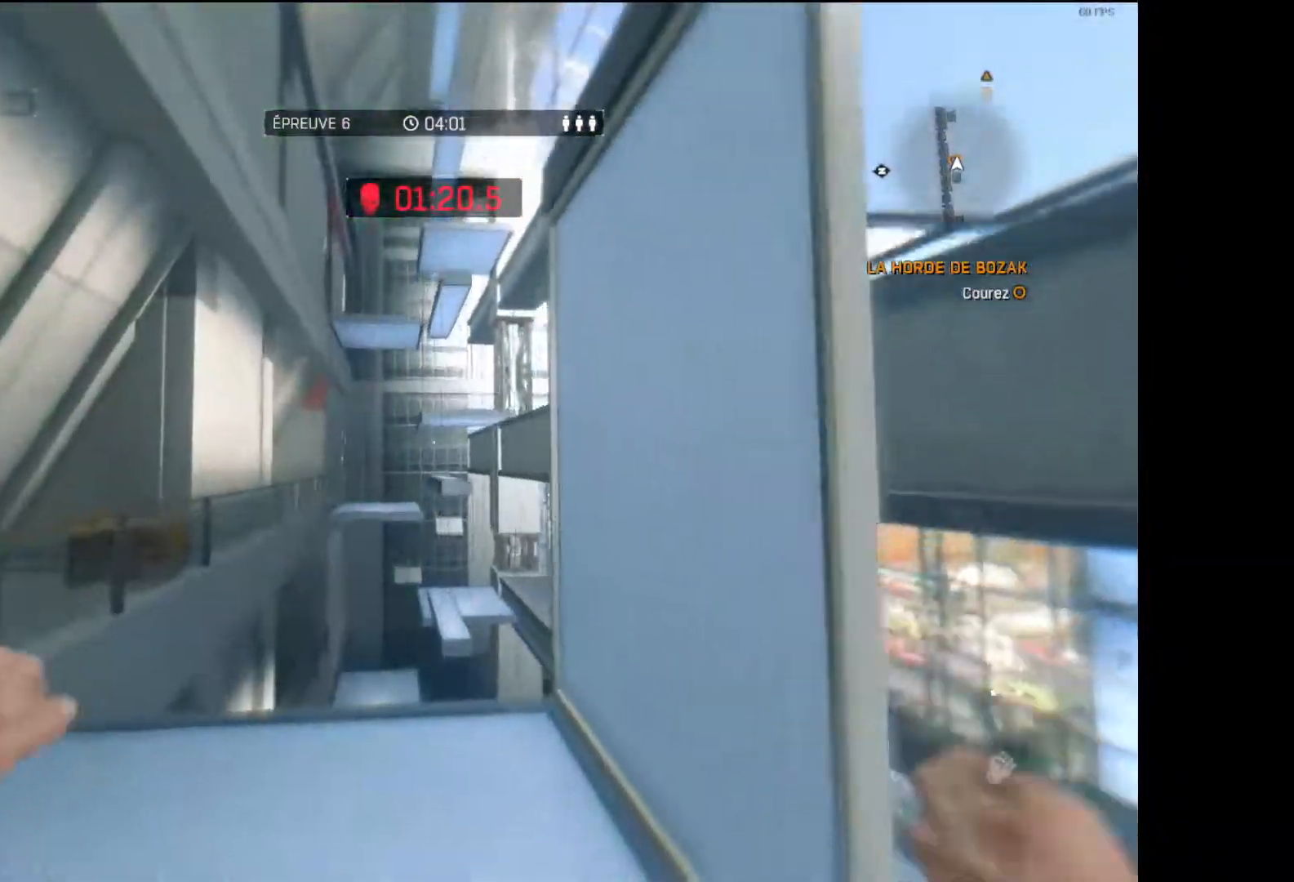
{"buttons": [], "left_stick": "up", "right_stick": "center", "events": []}
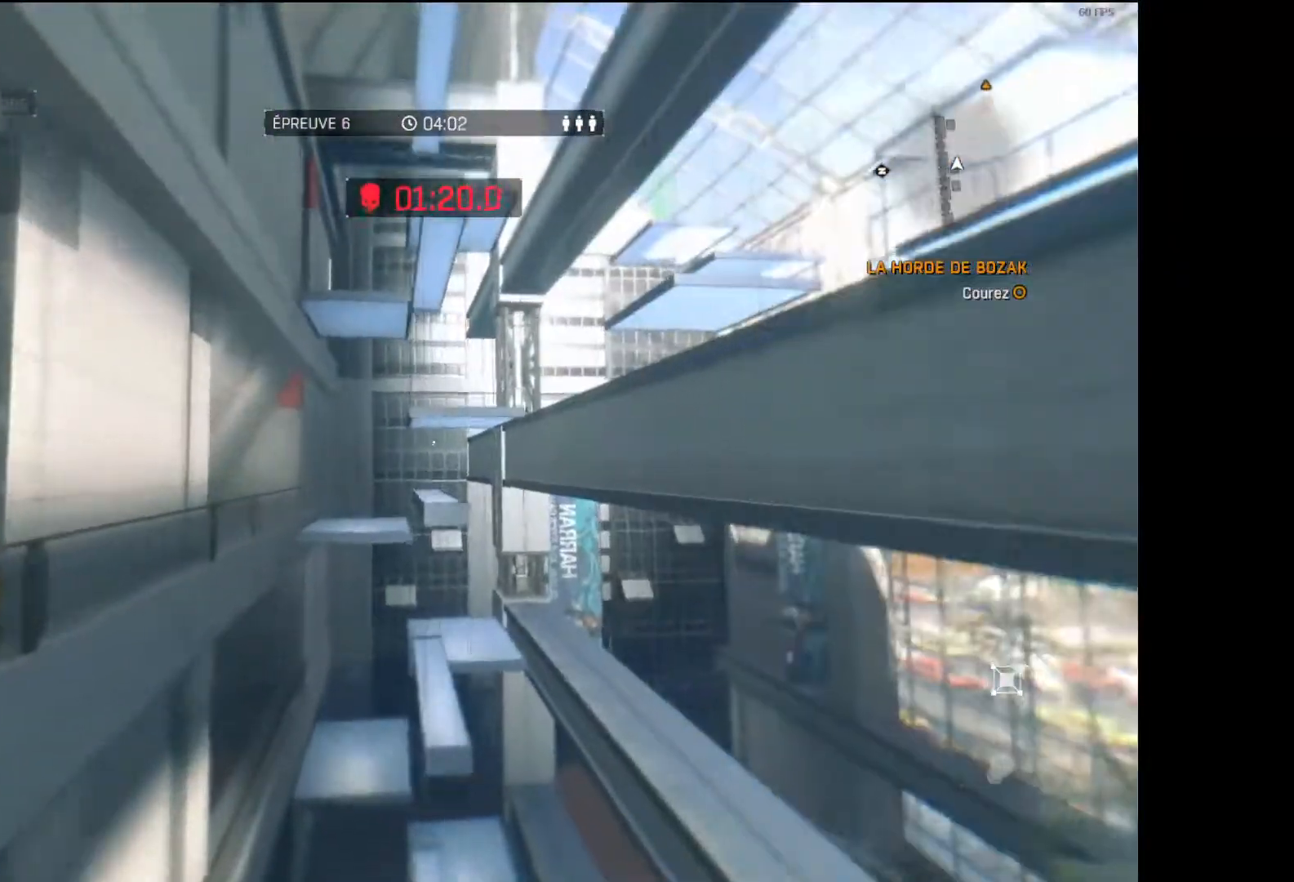
{"buttons": ["R1"], "left_stick": "up", "right_stick": "center", "events": [[133, "R1", "down"]]}
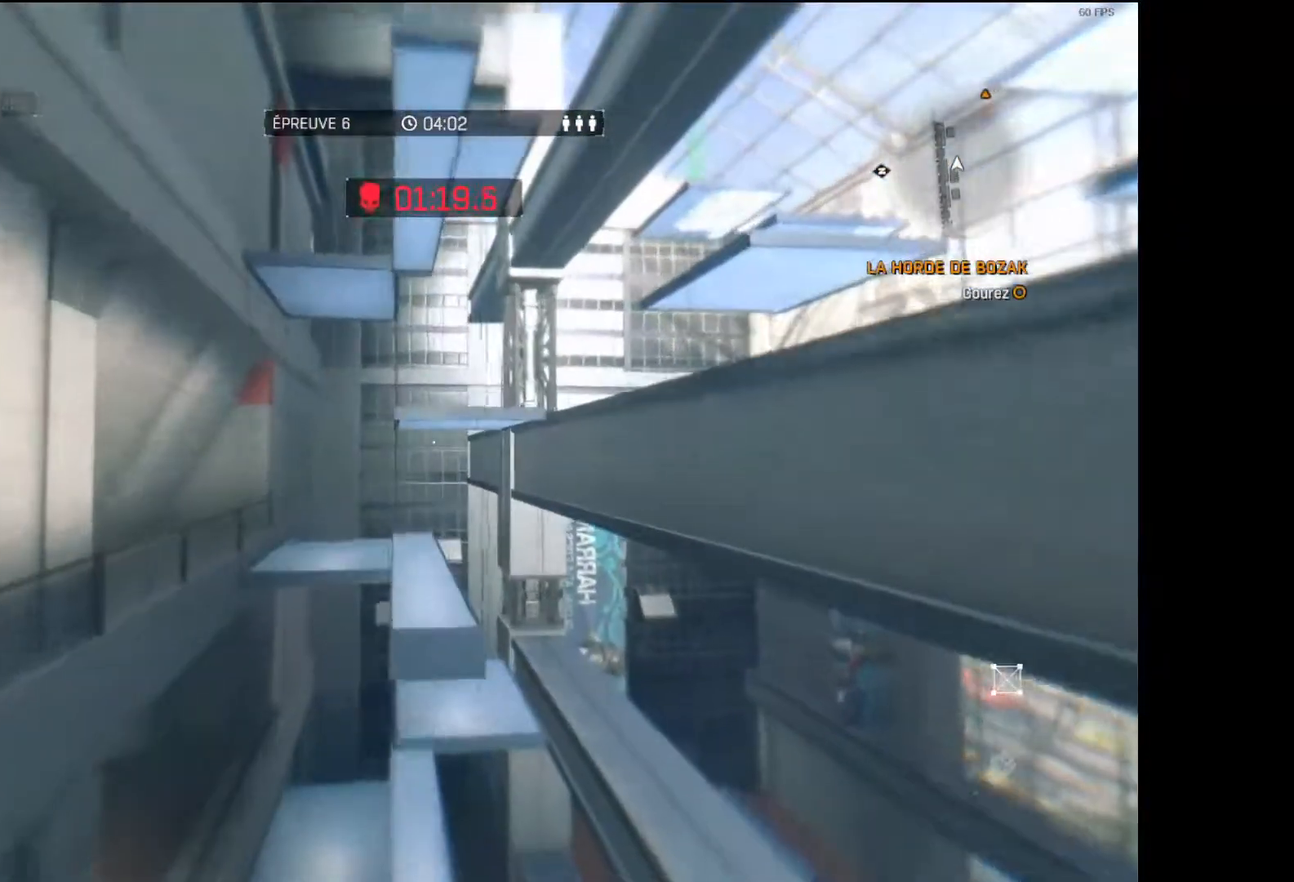
{"buttons": ["R1"], "left_stick": "up", "right_stick": "center", "events": [[333, "right_stick", "up"], [417, "R2", "down"], [417, "right_stick", "center"], [483, "R2", "up"]]}
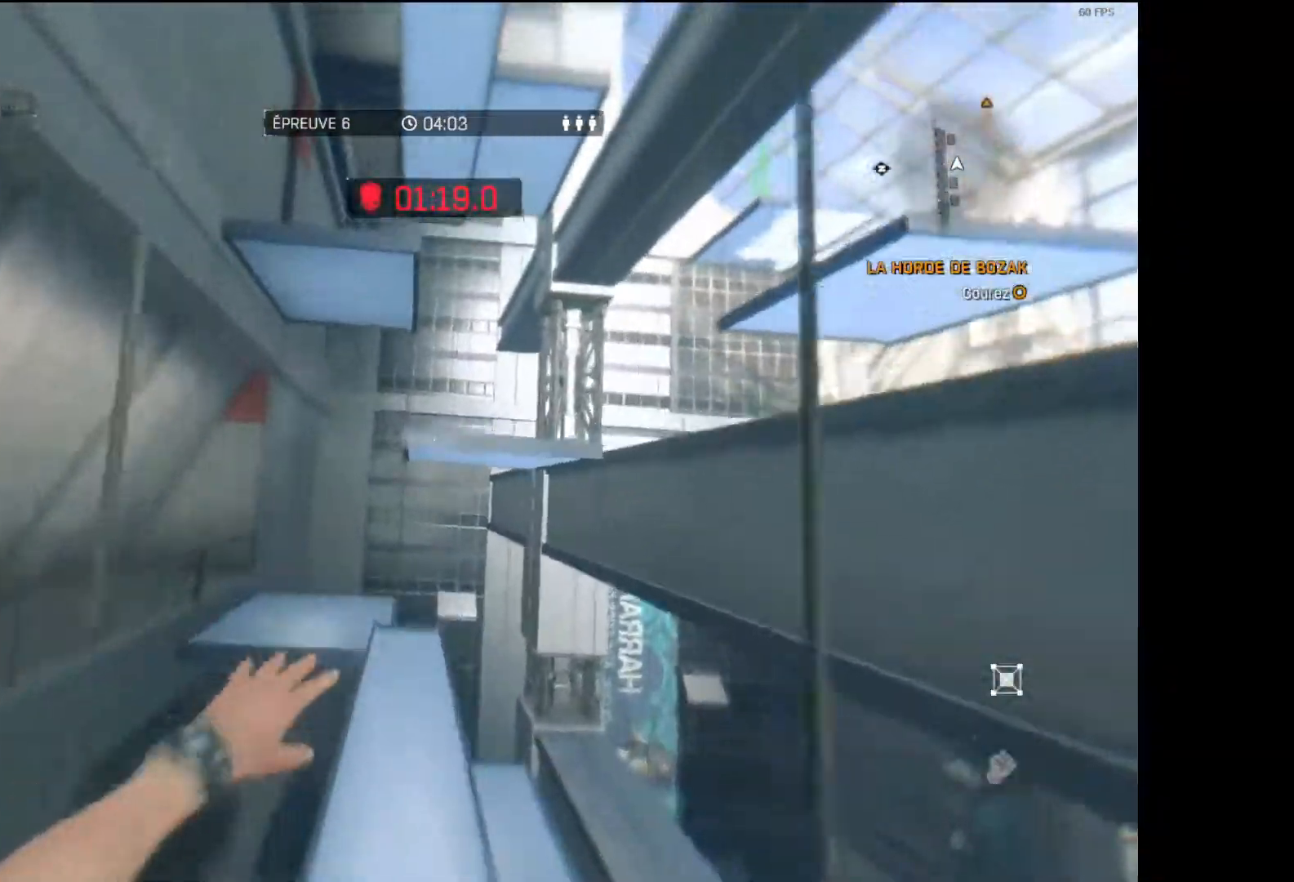
{"buttons": ["R1"], "left_stick": "up", "right_stick": "center", "events": [[167, "R1", "up"], [317, "right_stick", "right"], [367, "R1", "down"], [467, "right_stick", "center"]]}
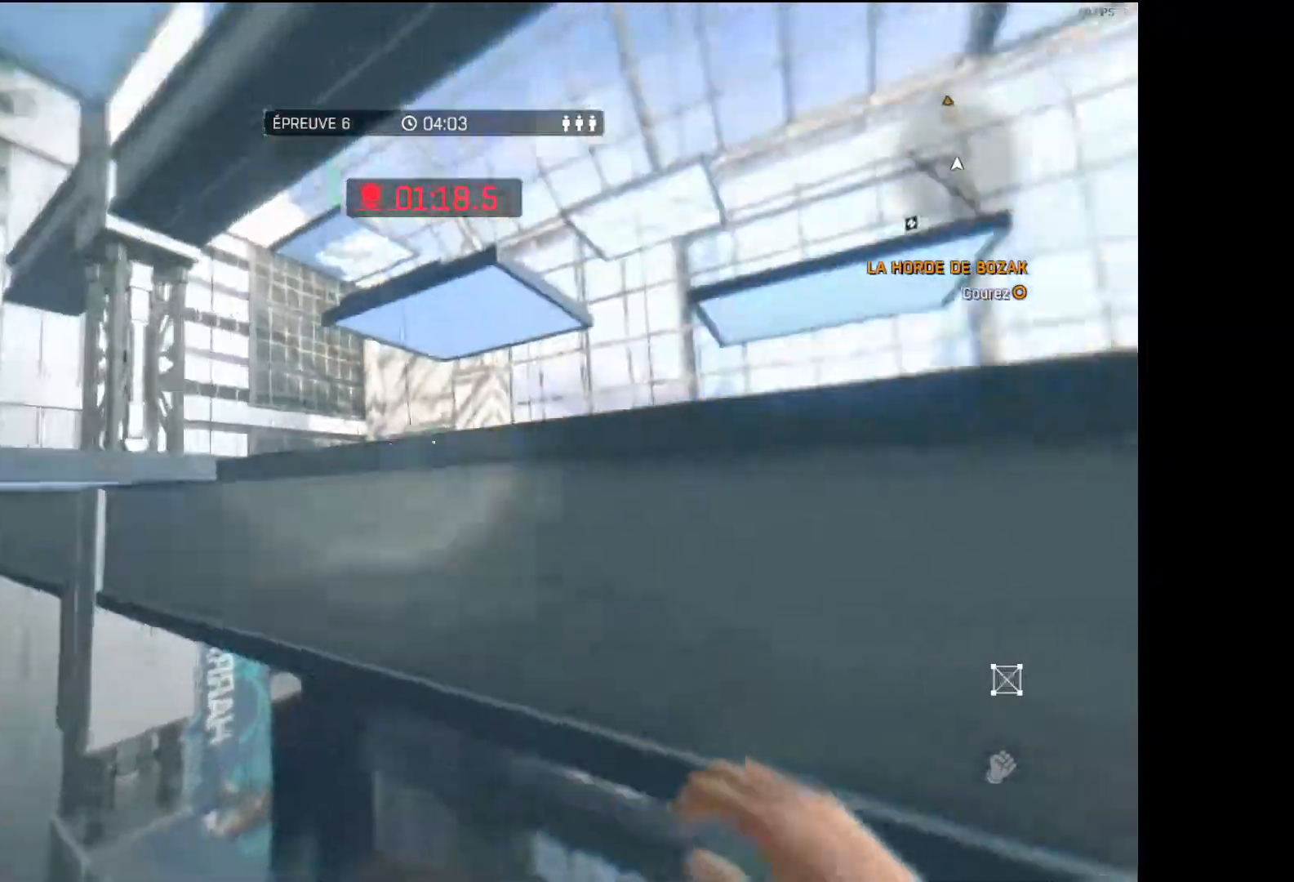
{"buttons": ["R1"], "left_stick": "up", "right_stick": "center", "events": [[283, "right_stick", "up-right"], [350, "right_stick", "center"]]}